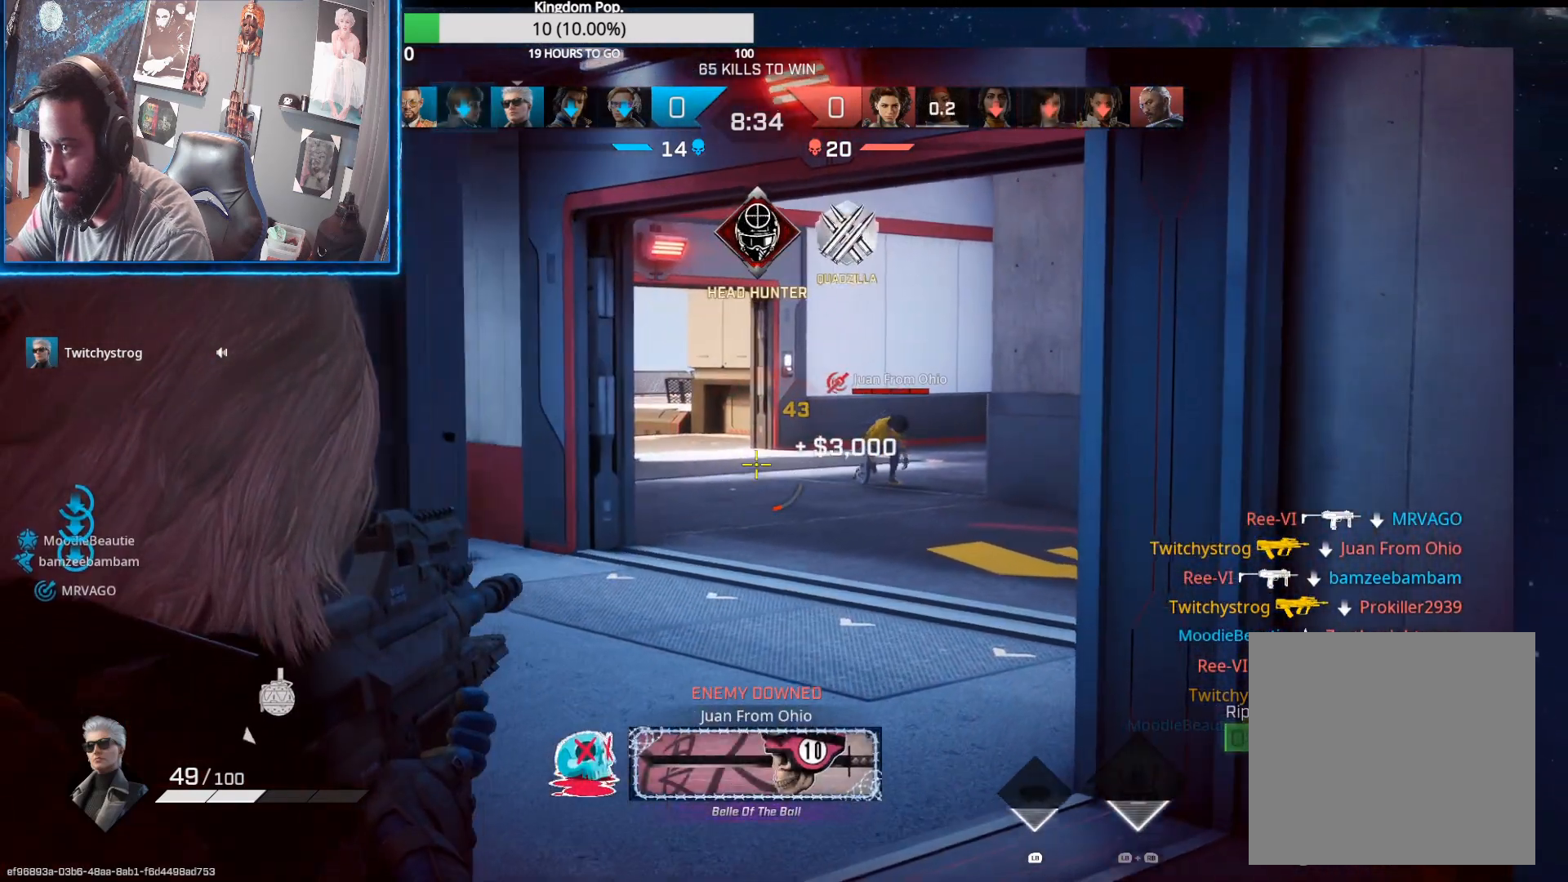
Gameplay with a controller (Xbox layout); each line is a JSON object with the inputs held at the frame after it. "events" lists button and stick changes between this image and that frame as [ms after this image, input, new state], when the widget could be followed in between.
{"buttons": ["X"], "left_stick": "up-left", "right_stick": "center", "events": [[100, "right_stick", "left"], [200, "left_stick", "down-right"], [217, "right_stick", "up-left"], [250, "left_stick", "down-left"], [317, "left_stick", "left"], [333, "right_stick", "center"], [433, "L2", "up"], [450, "X", "down"], [500, "left_stick", "up-left"]]}
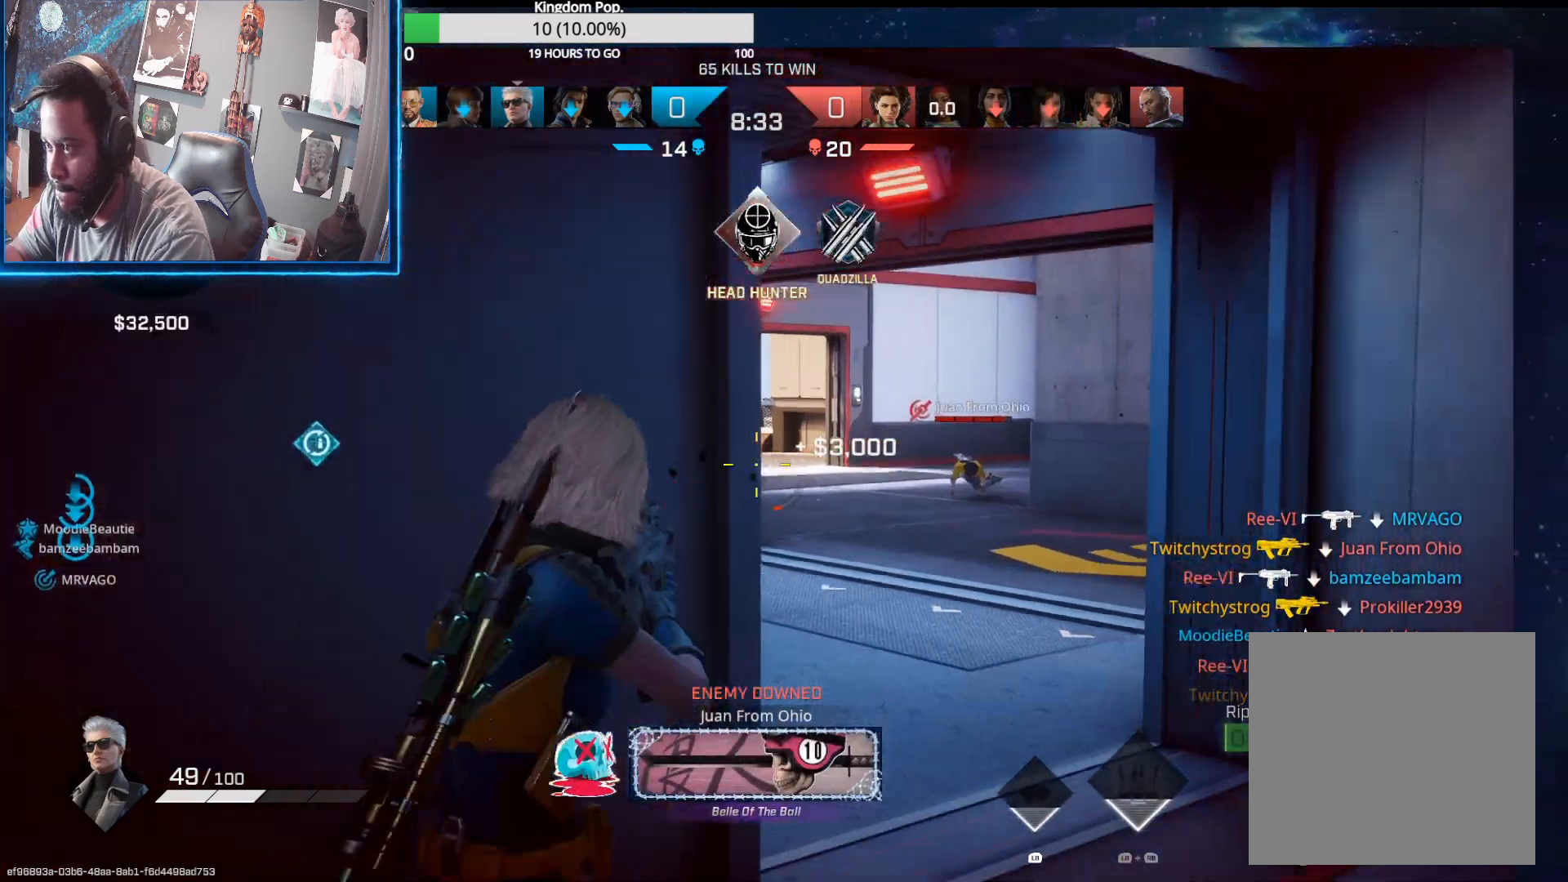
{"buttons": [], "left_stick": "right", "right_stick": "center", "events": [[17, "X", "up"], [150, "right_stick", "left"], [217, "left_stick", "center"], [283, "right_stick", "center"], [300, "left_stick", "down-left"], [417, "left_stick", "right"]]}
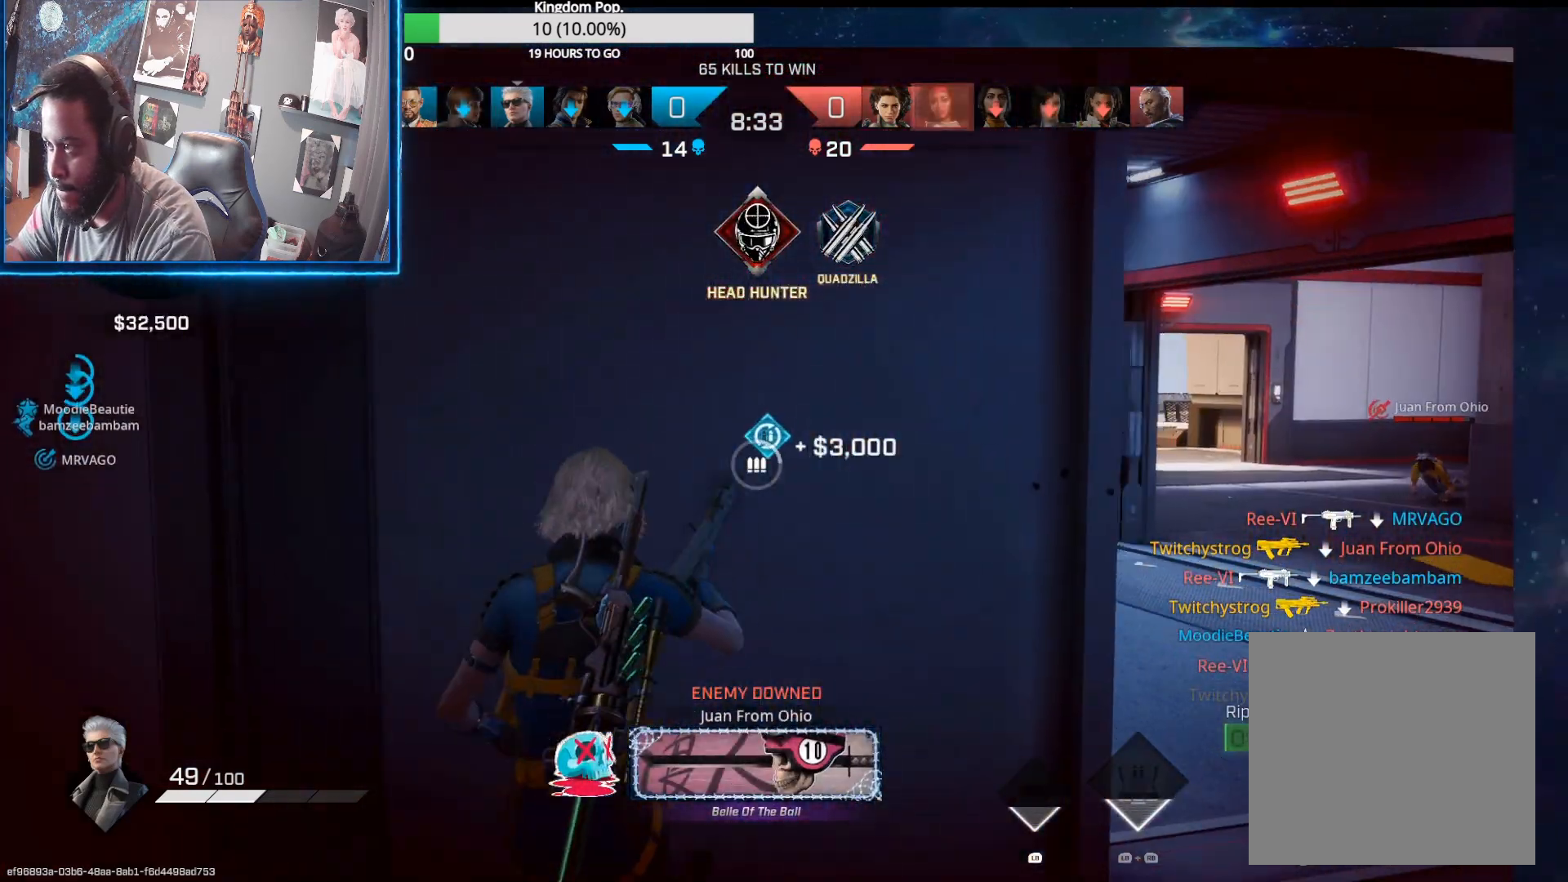
{"buttons": [], "left_stick": "center", "right_stick": "center", "events": [[17, "left_stick", "up-right"], [217, "left_stick", "up-left"], [283, "left_stick", "center"]]}
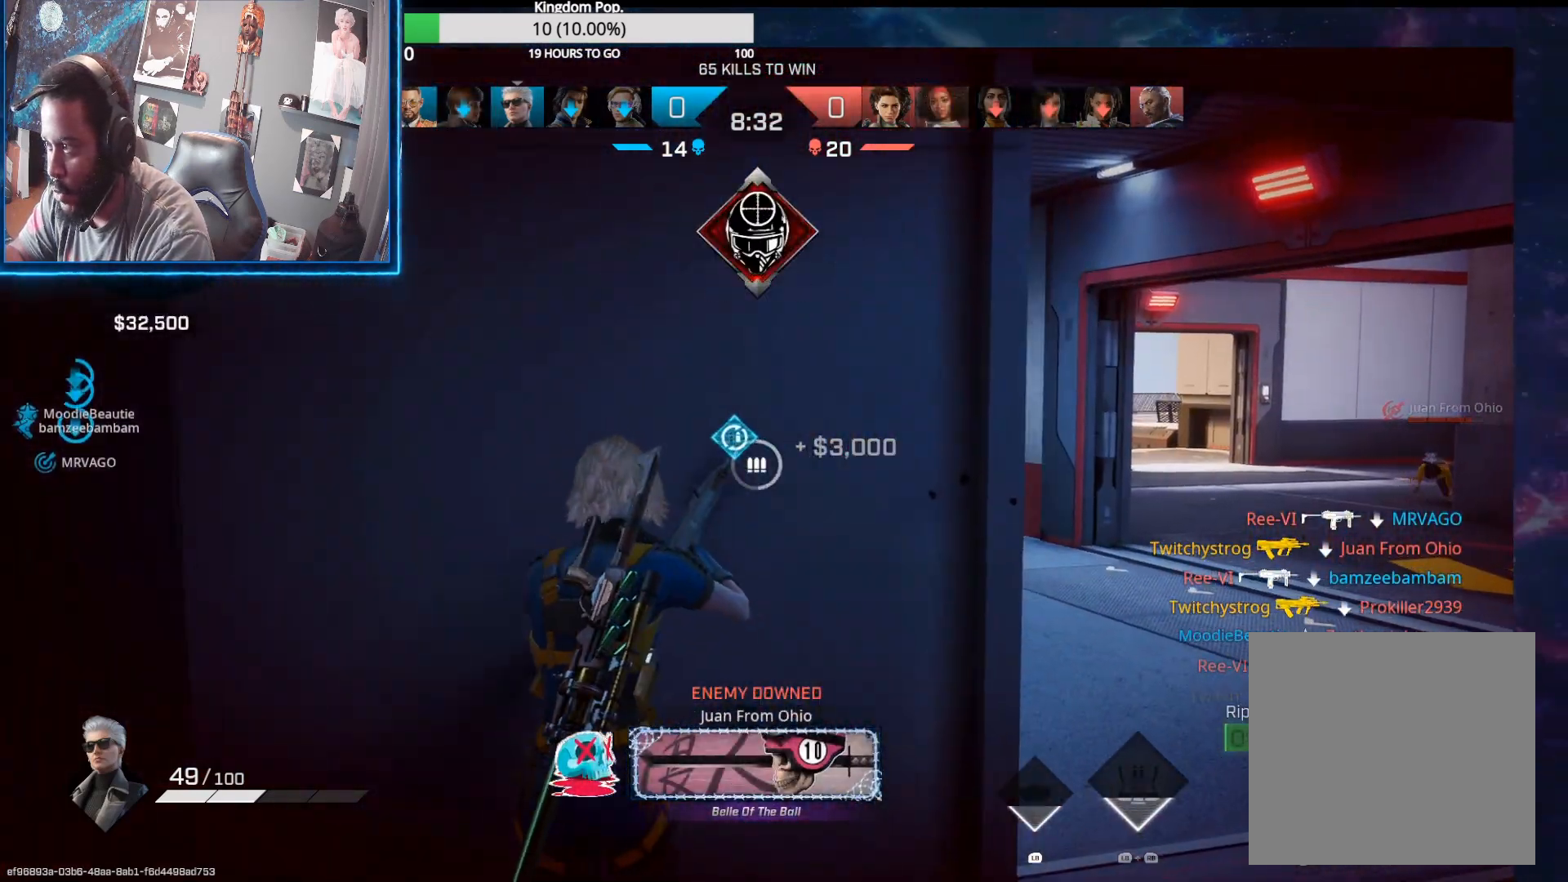
{"buttons": [], "left_stick": "left", "right_stick": "center", "events": [[133, "left_stick", "up-right"], [200, "left_stick", "up-left"], [267, "right_stick", "right"], [433, "right_stick", "center"], [483, "left_stick", "left"]]}
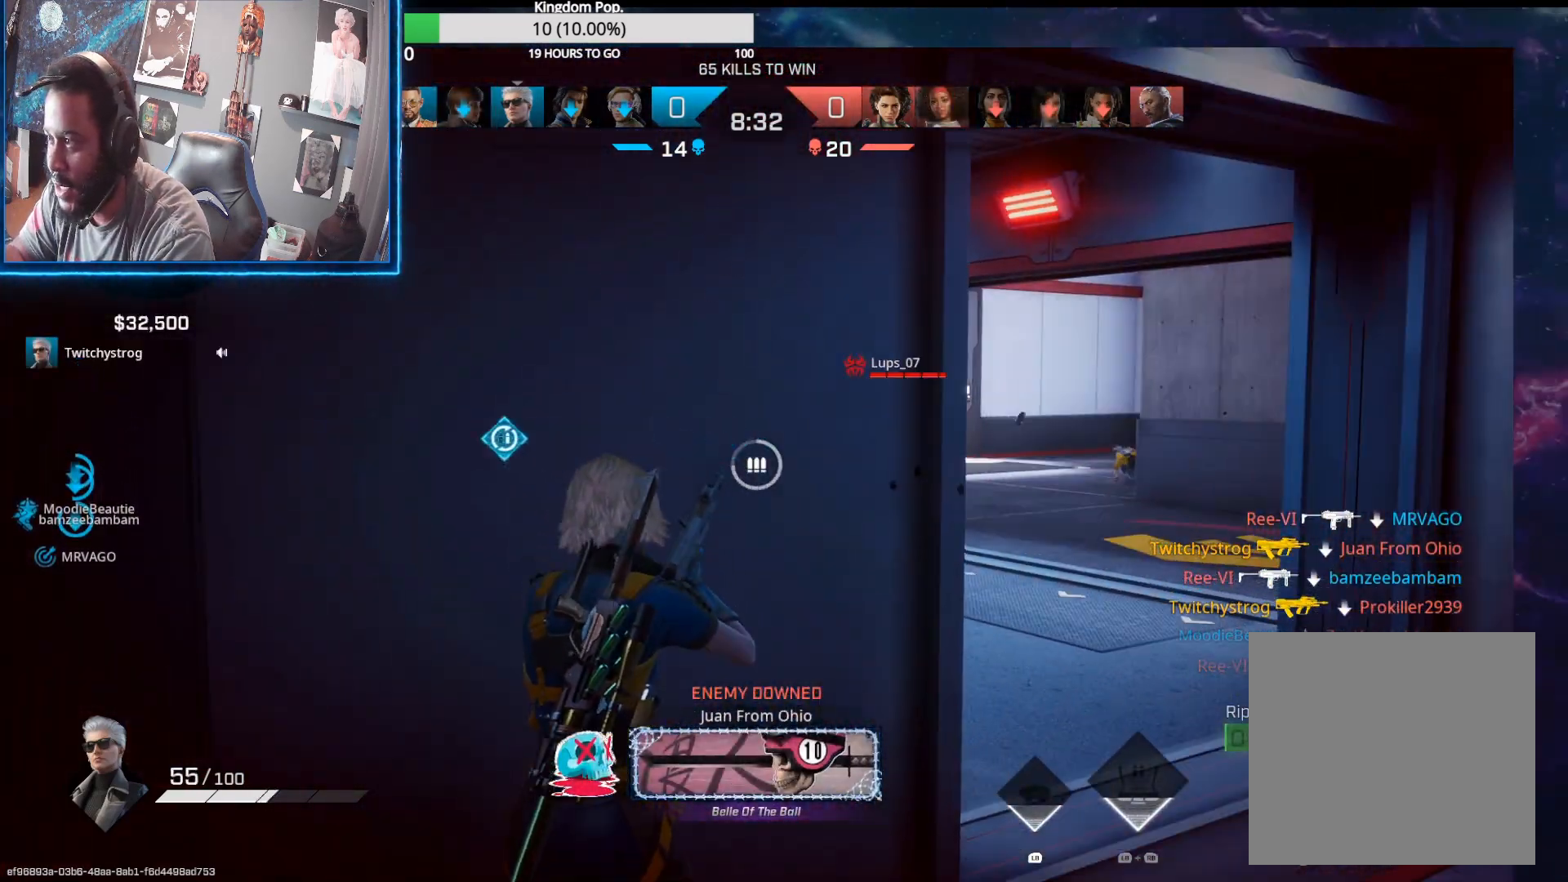
{"buttons": [], "left_stick": "up-right", "right_stick": "center", "events": [[100, "left_stick", "up-right"], [283, "left_stick", "up-left"], [350, "left_stick", "left"], [467, "left_stick", "up-right"]]}
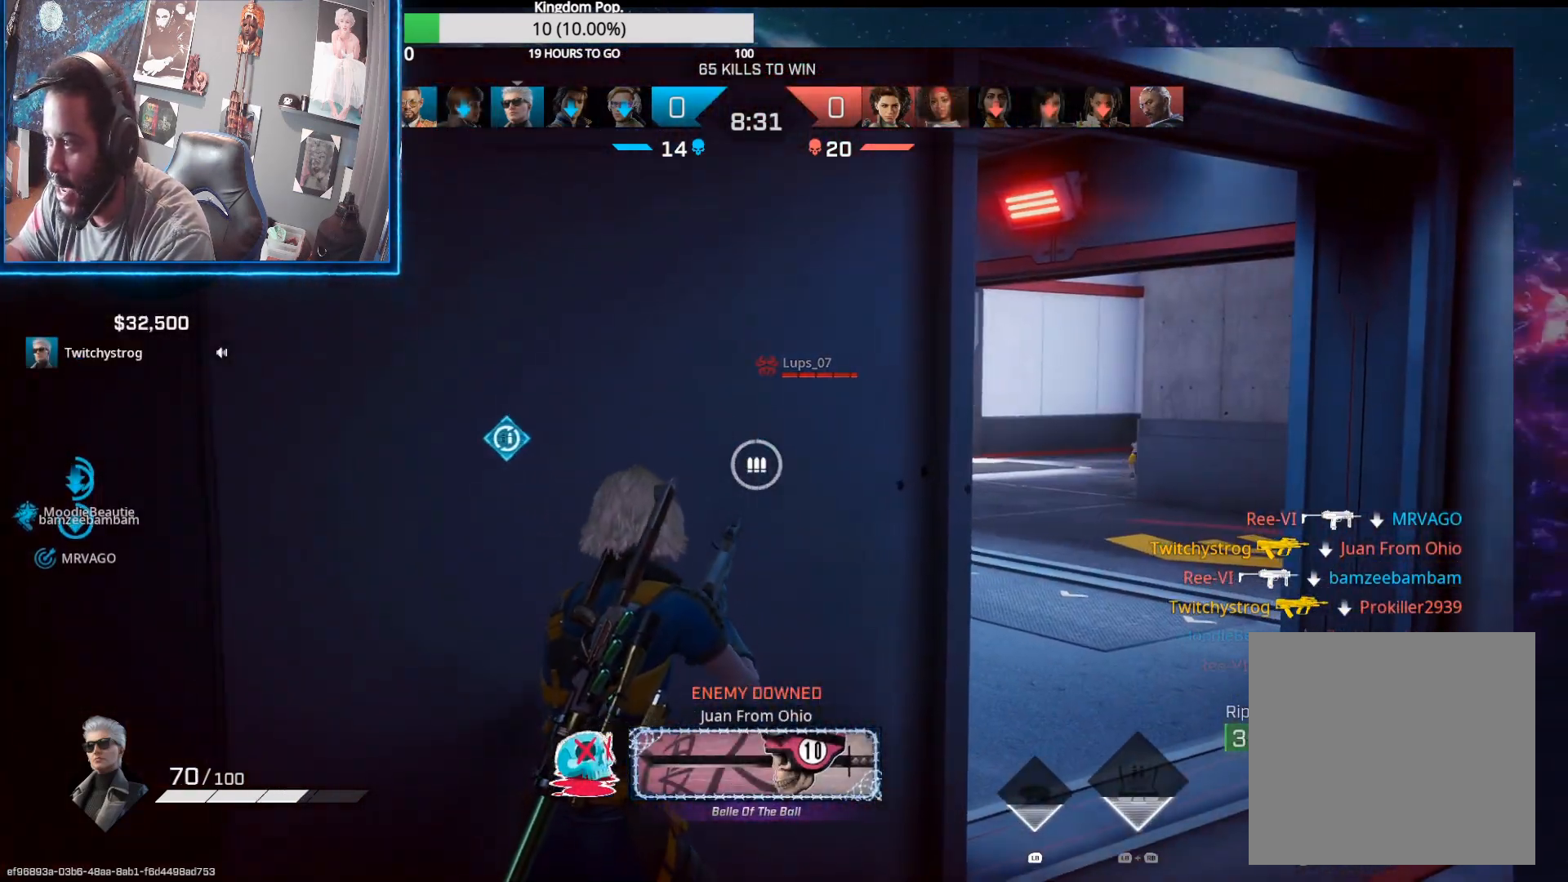
{"buttons": ["L2"], "left_stick": "center", "right_stick": "center", "events": [[133, "right_stick", "left"], [200, "left_stick", "up-left"], [267, "L2", "down"], [300, "right_stick", "up"], [367, "left_stick", "right"], [400, "right_stick", "center"], [467, "left_stick", "center"]]}
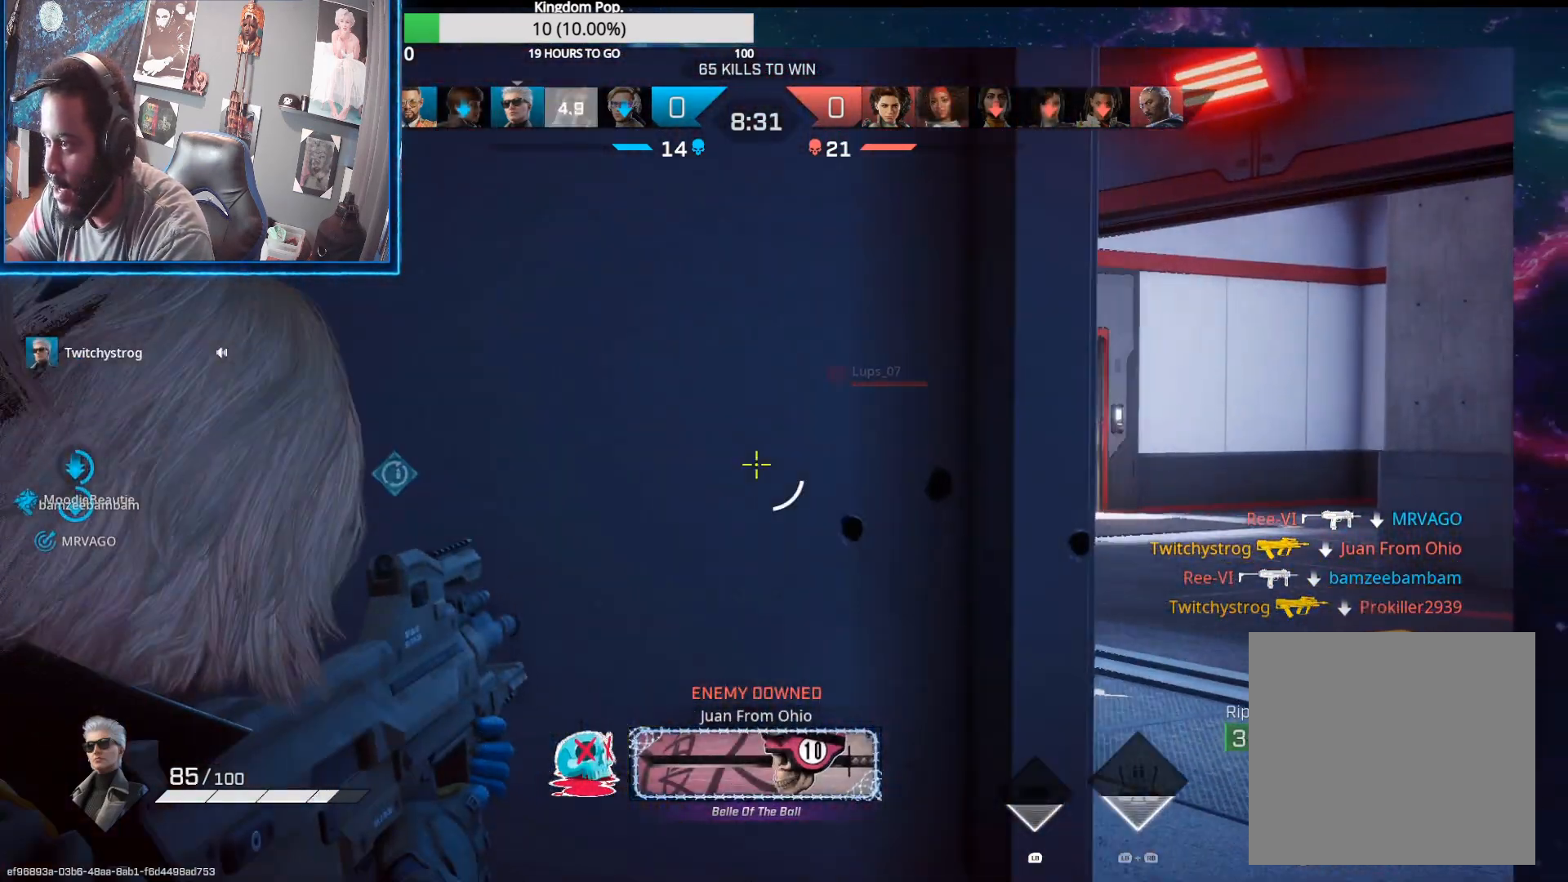
{"buttons": ["L2"], "left_stick": "up", "right_stick": "center", "events": [[17, "left_stick", "right"], [167, "left_stick", "left"], [317, "left_stick", "up"], [367, "left_stick", "right"], [500, "left_stick", "up"]]}
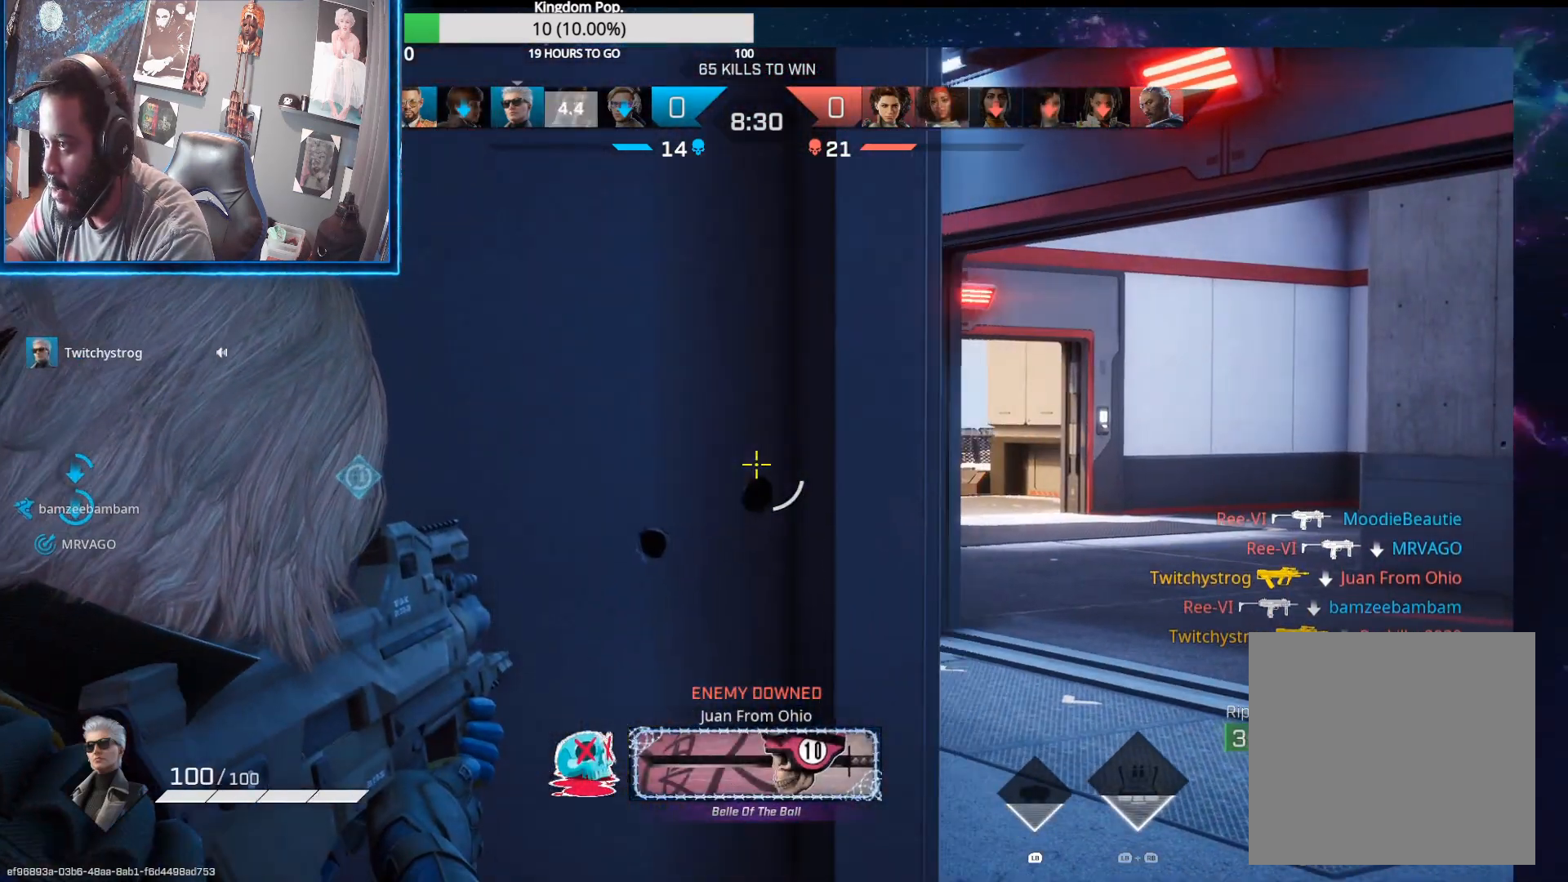
{"buttons": ["L2"], "left_stick": "right", "right_stick": "center", "events": [[200, "left_stick", "center"], [300, "left_stick", "right"]]}
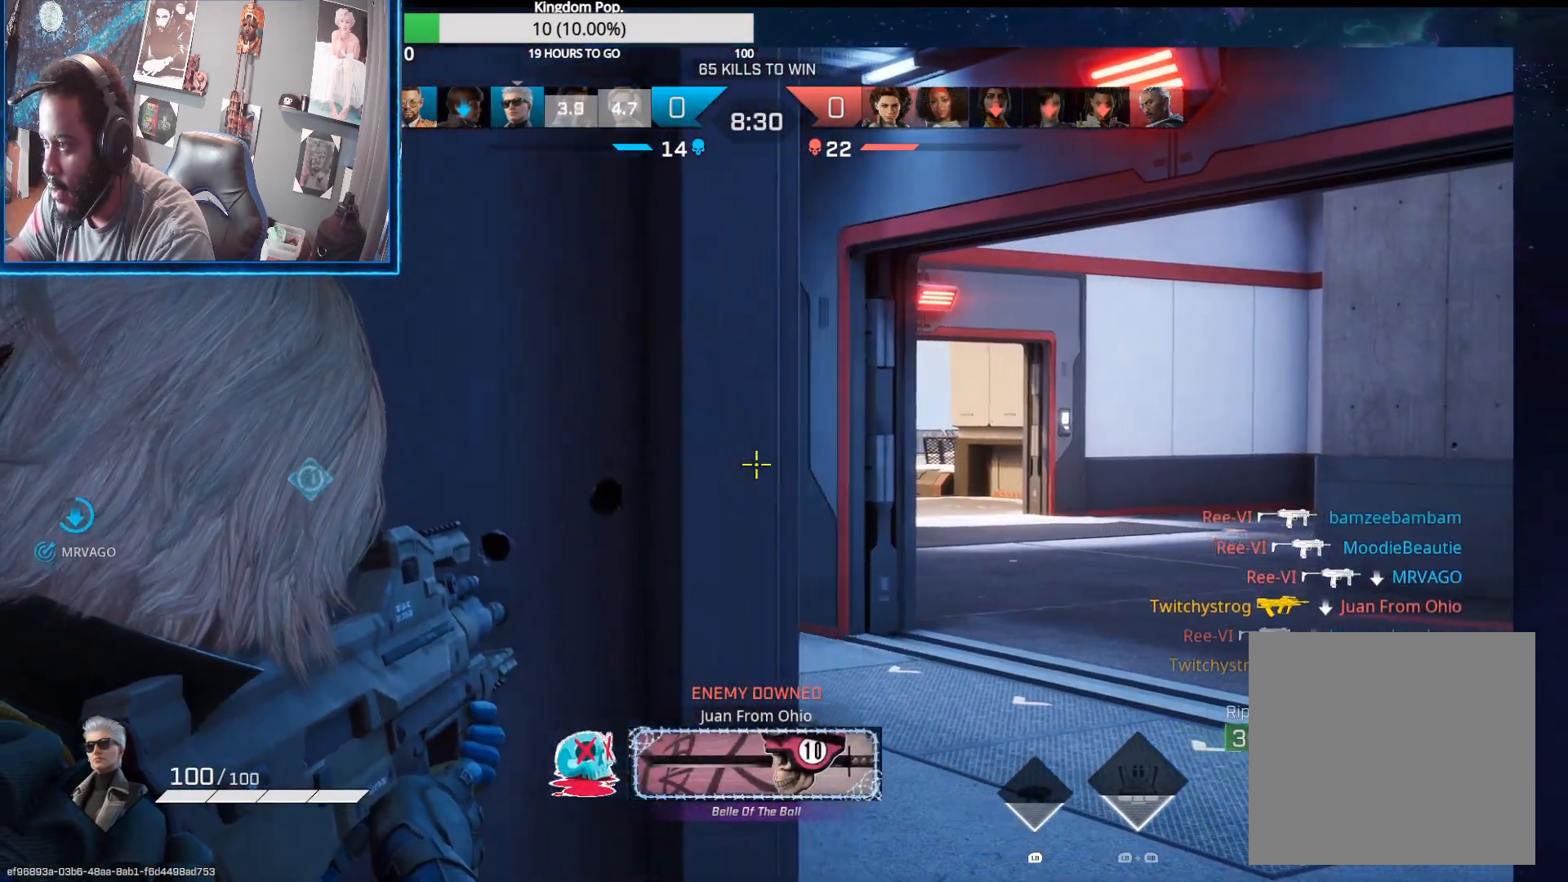
{"buttons": ["L2"], "left_stick": "up", "right_stick": "center", "events": [[267, "left_stick", "up-right"], [500, "left_stick", "up"]]}
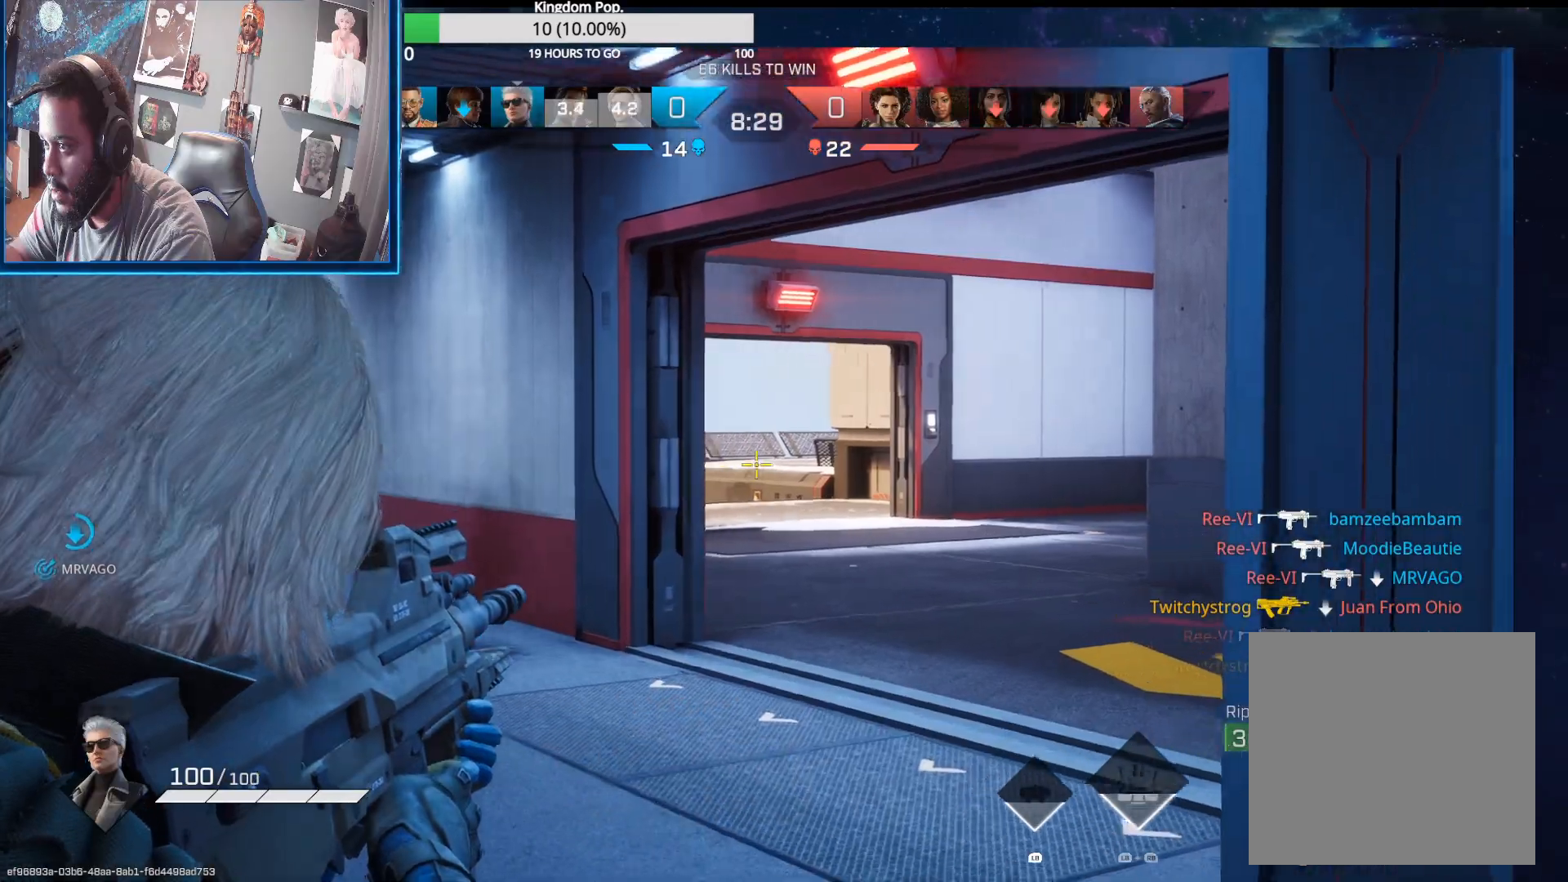
{"buttons": ["L2"], "left_stick": "up", "right_stick": "center", "events": [[217, "left_stick", "up-right"], [400, "left_stick", "up"]]}
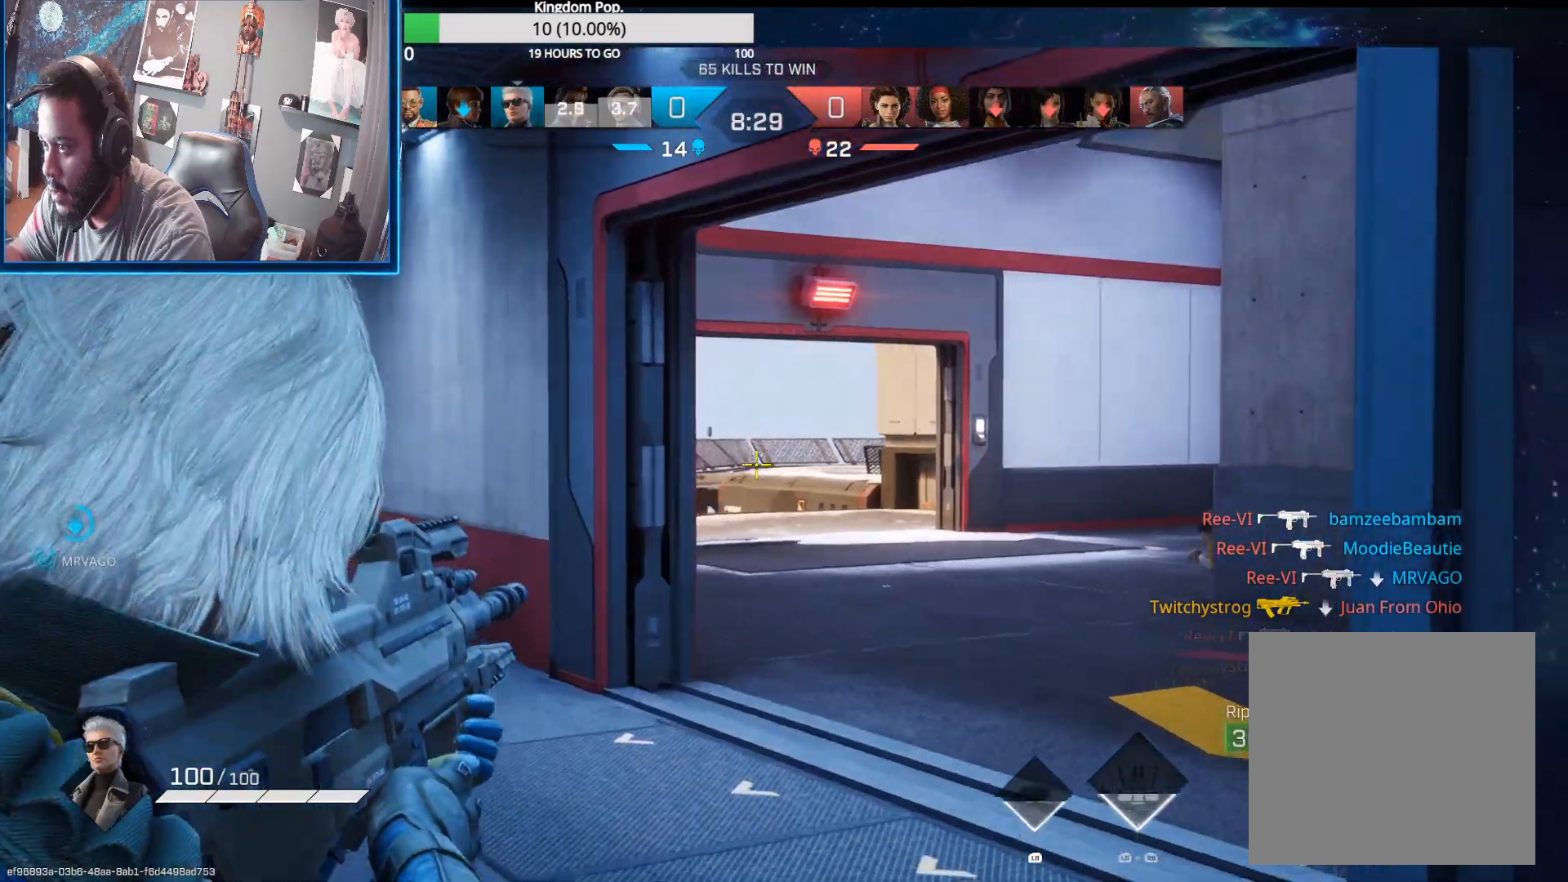
{"buttons": ["L2", "R2"], "left_stick": "up-right", "right_stick": "down-left", "events": [[350, "left_stick", "up-right"], [367, "R2", "down"], [483, "right_stick", "down-left"]]}
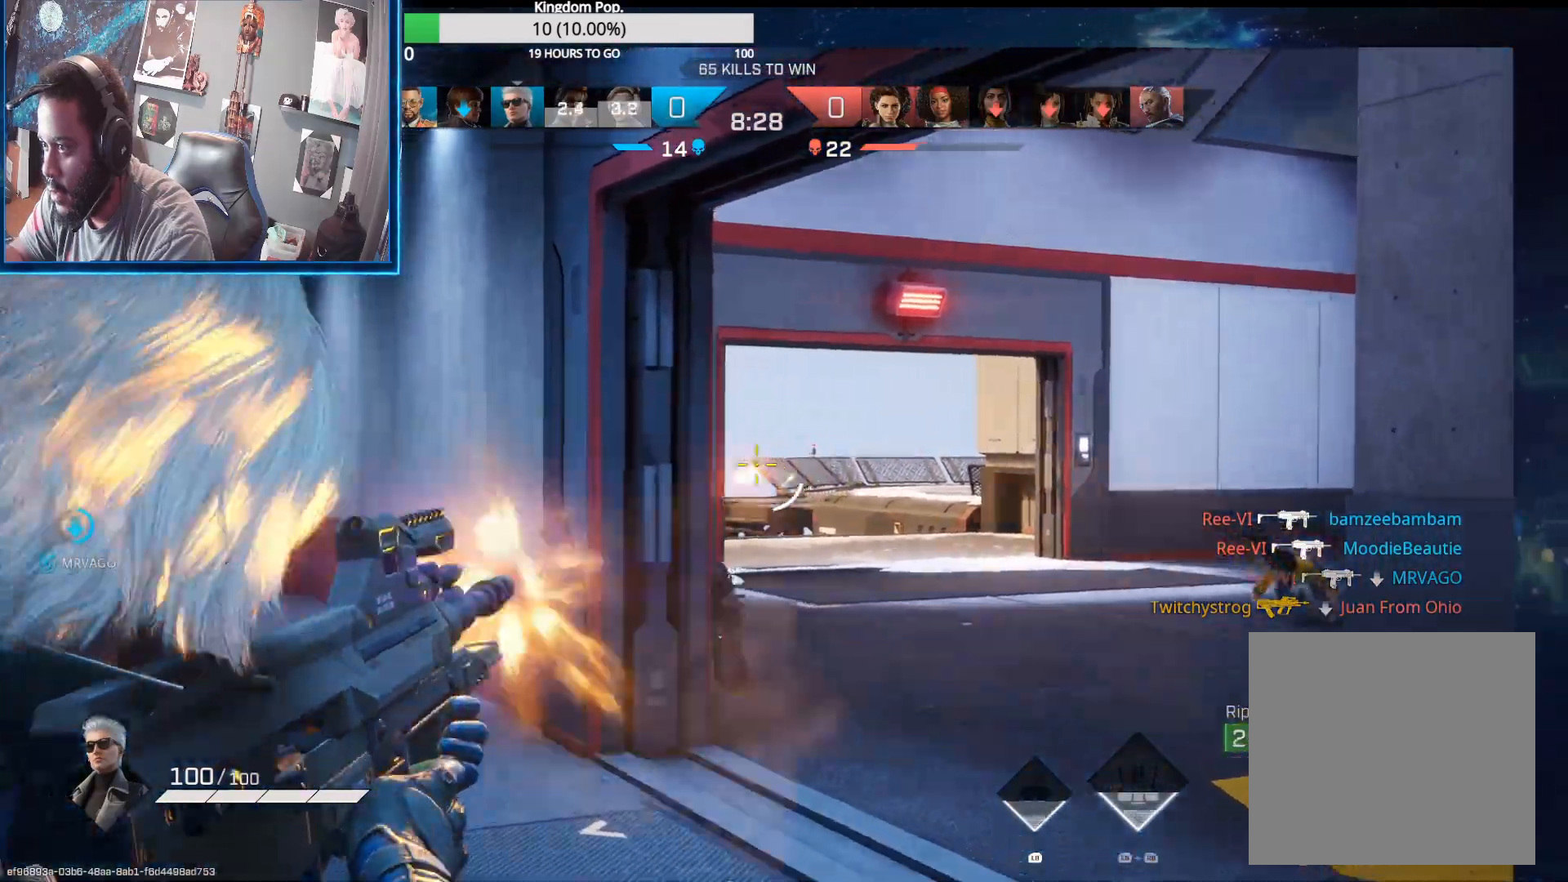
{"buttons": ["L2", "R2"], "left_stick": "up-right", "right_stick": "up", "events": [[350, "right_stick", "up"]]}
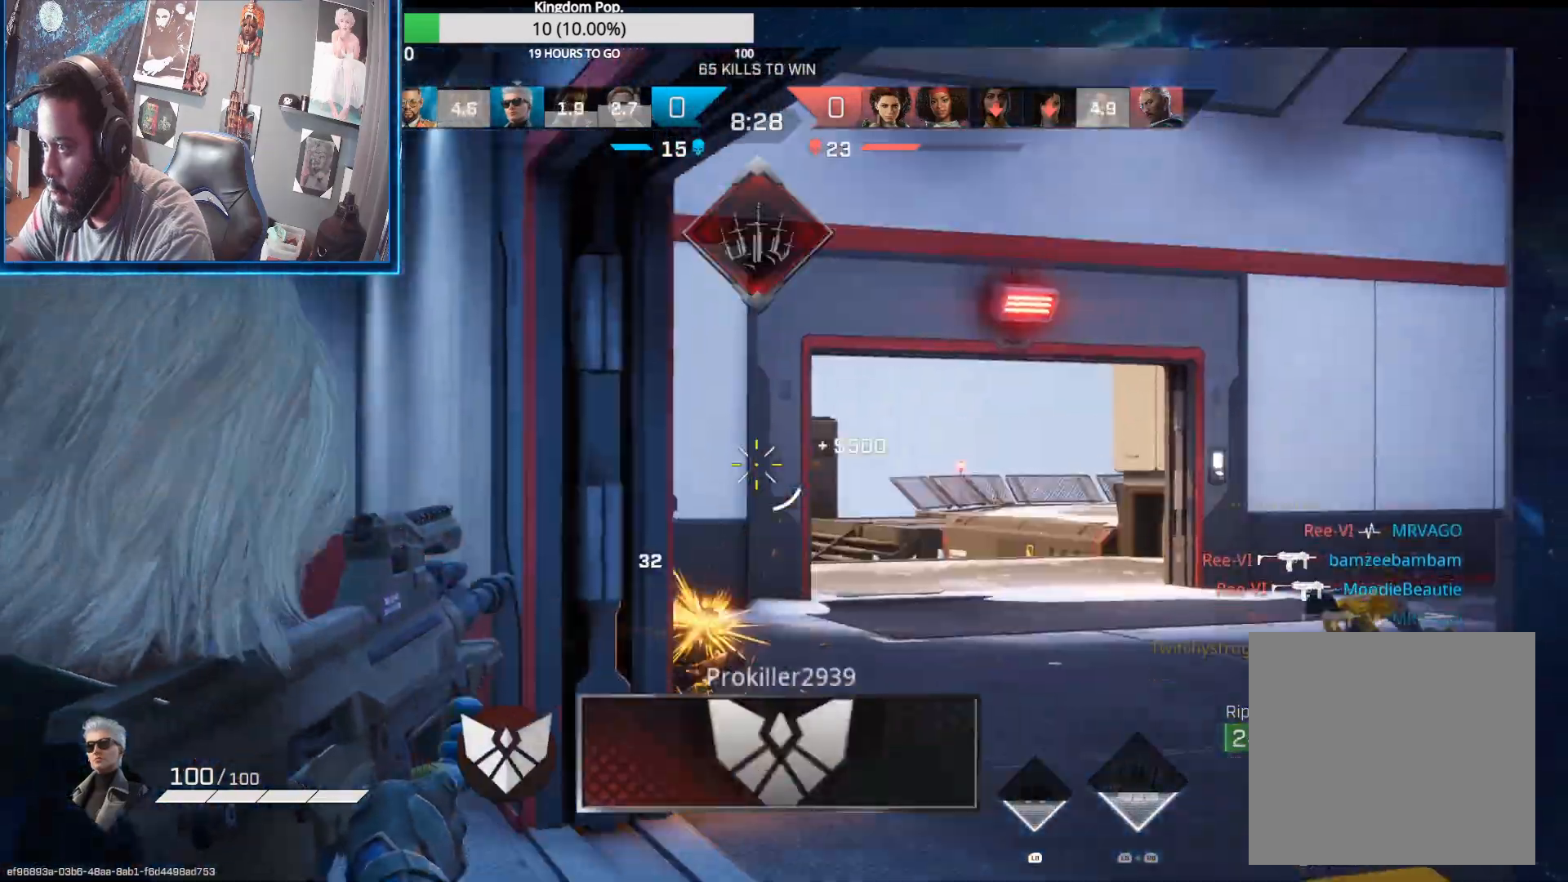
{"buttons": ["L2", "R2"], "left_stick": "up-right", "right_stick": "left", "events": [[100, "right_stick", "down-left"], [283, "R2", "up"], [333, "right_stick", "left"], [350, "R2", "down"]]}
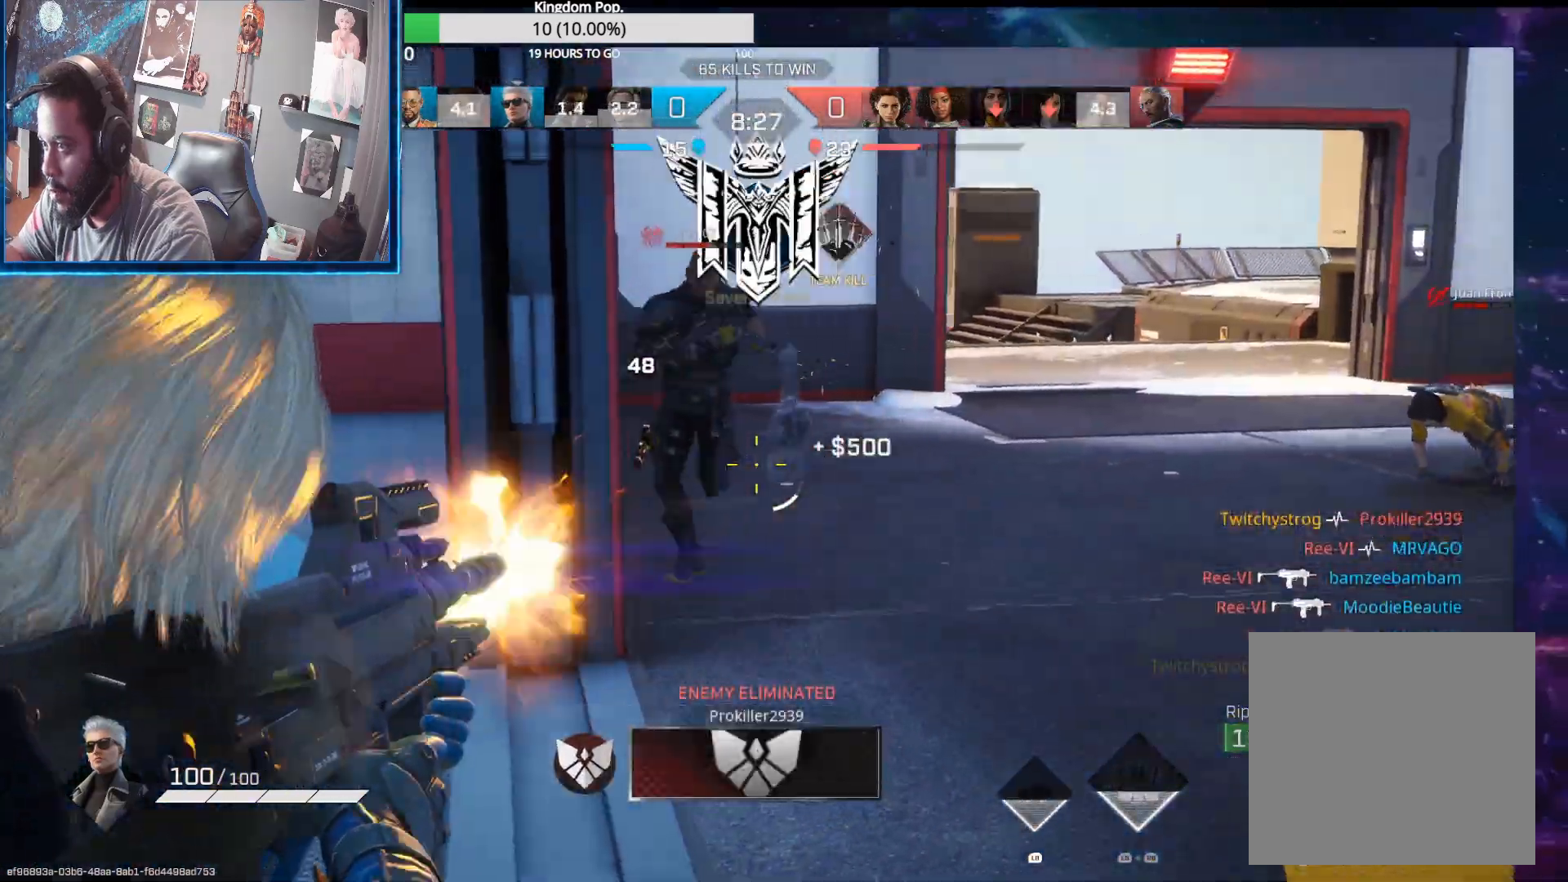
{"buttons": ["L2", "R2"], "left_stick": "right", "right_stick": "center", "events": [[50, "right_stick", "up"], [150, "right_stick", "left"], [300, "right_stick", "up"], [383, "left_stick", "right"], [483, "right_stick", "center"]]}
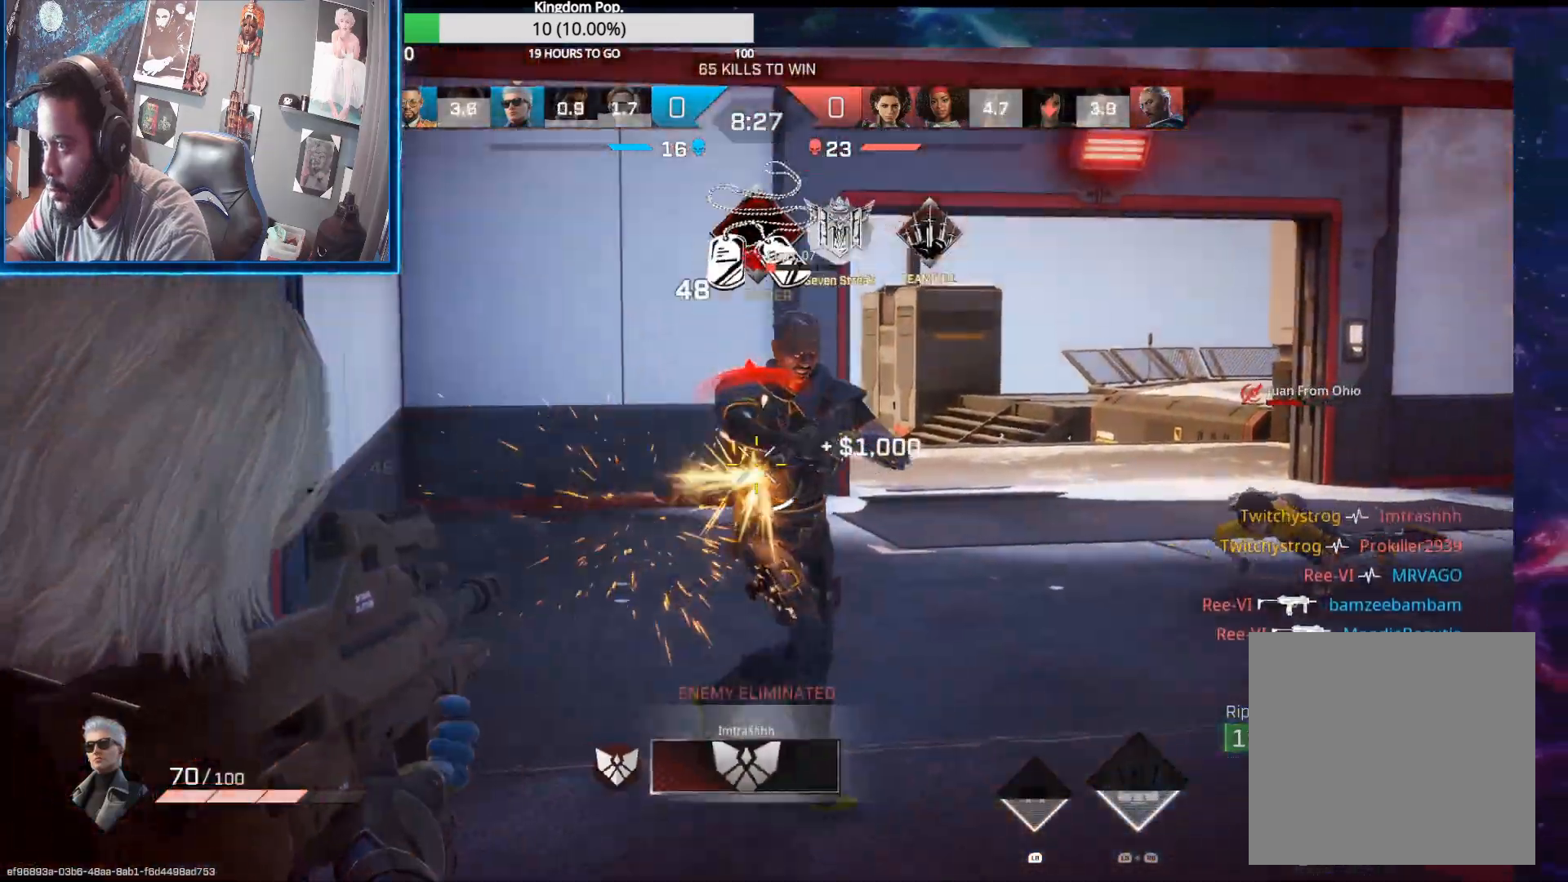
{"buttons": ["L2", "R2"], "left_stick": "up", "right_stick": "up-left", "events": [[67, "right_stick", "up-right"], [150, "right_stick", "center"], [200, "right_stick", "down"], [483, "left_stick", "up"], [500, "right_stick", "up-left"]]}
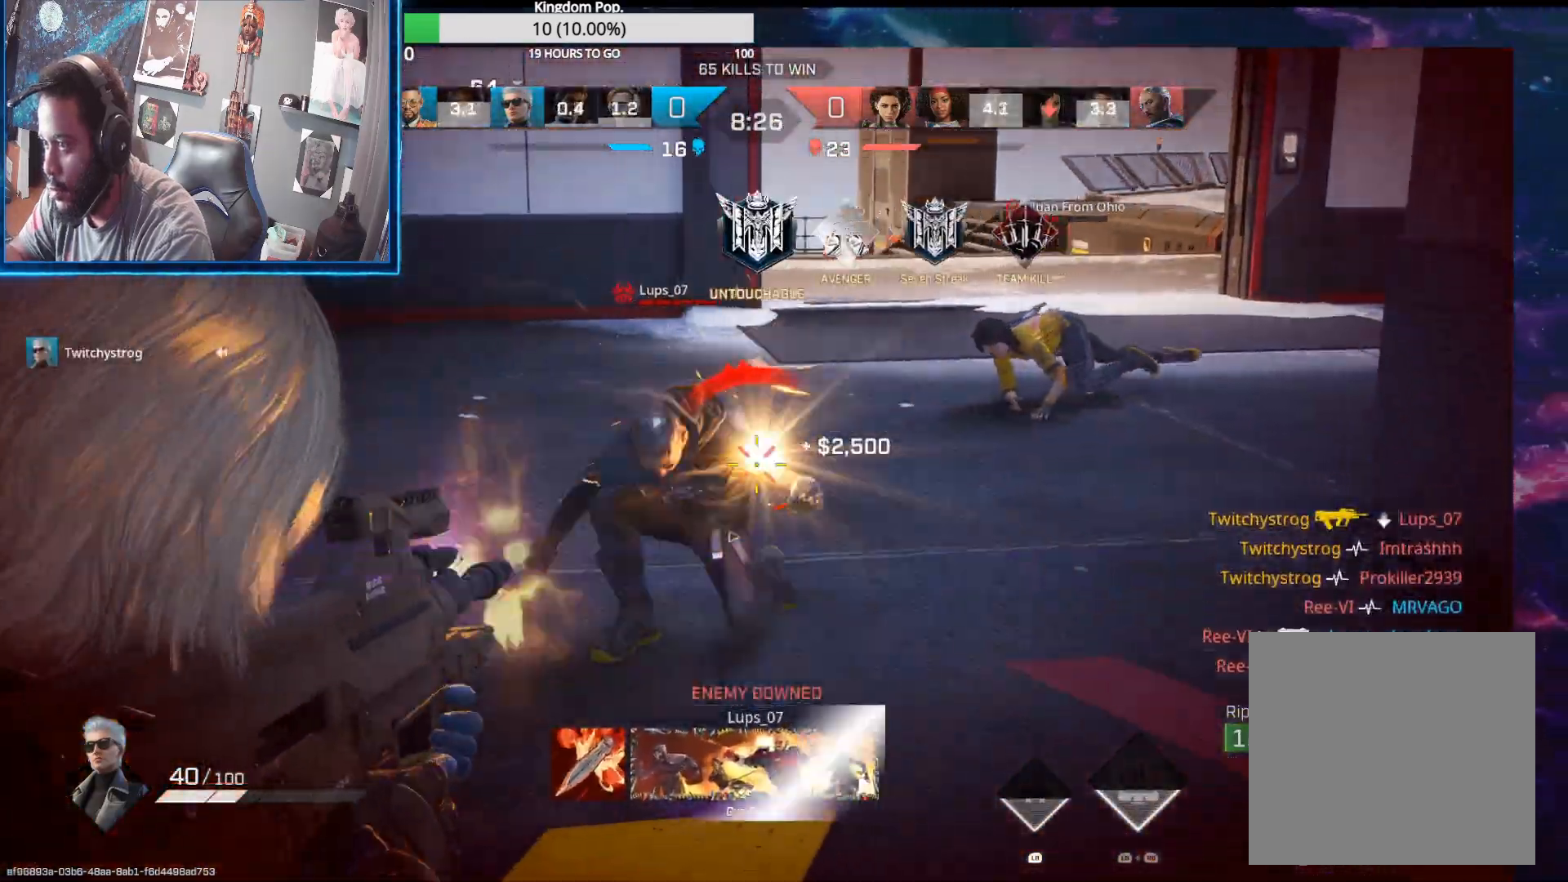
{"buttons": ["L2", "R2"], "left_stick": "up-right", "right_stick": "up-right", "events": [[17, "left_stick", "up-left"], [117, "right_stick", "down-left"], [167, "left_stick", "up-right"], [217, "right_stick", "down"], [400, "right_stick", "up-right"]]}
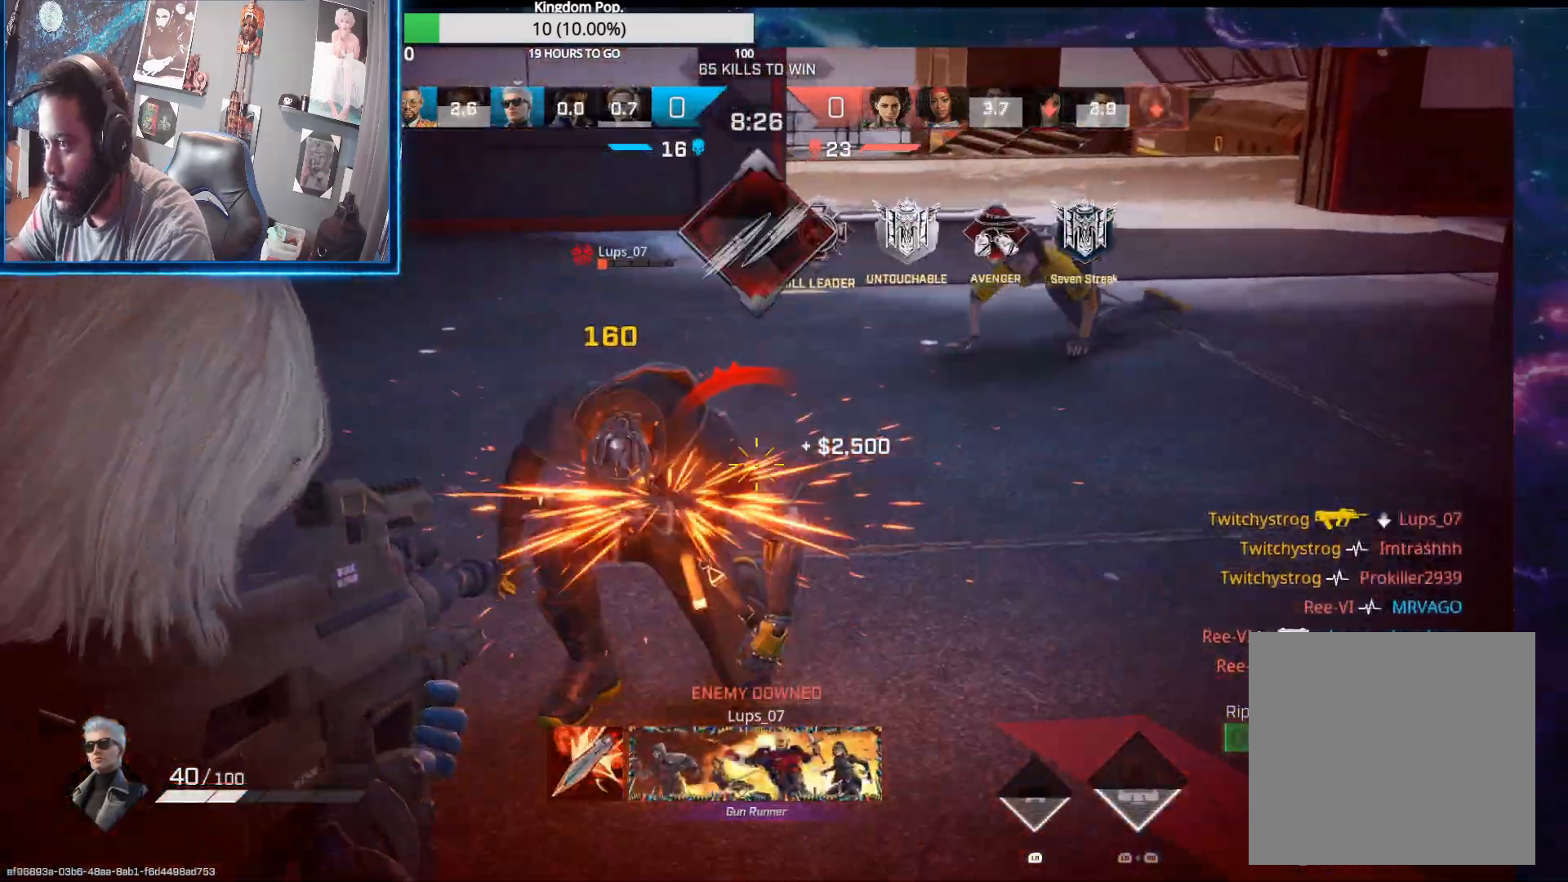
{"buttons": ["L2", "R2"], "left_stick": "up", "right_stick": "up-right", "events": [[150, "left_stick", "up"], [217, "right_stick", "down"], [367, "right_stick", "center"], [433, "right_stick", "up-right"]]}
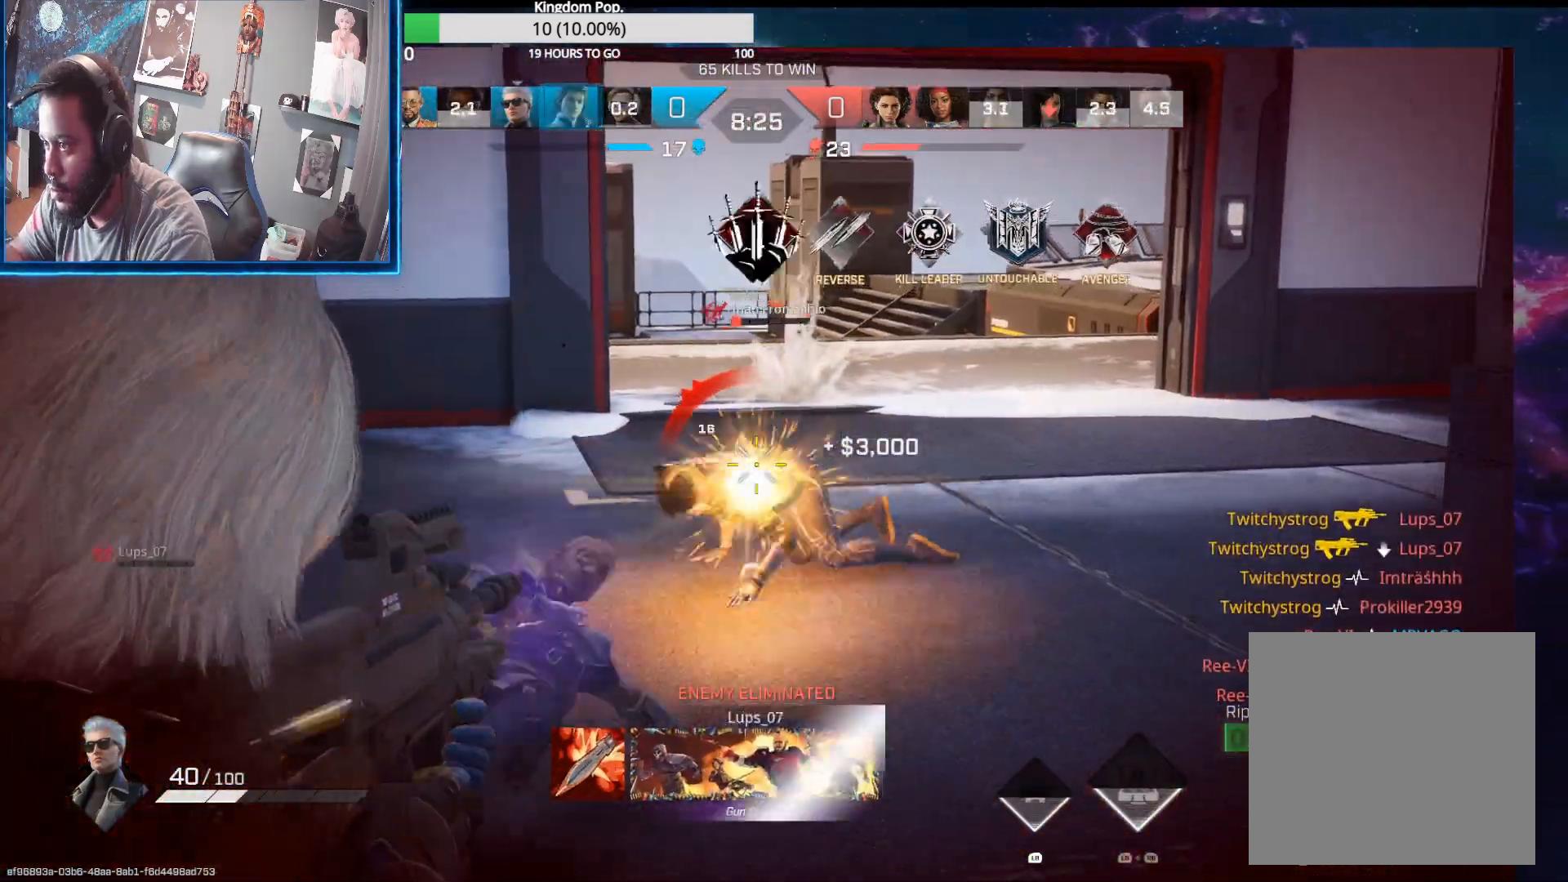
{"buttons": [], "left_stick": "up", "right_stick": "right", "events": [[67, "right_stick", "down"], [333, "L2", "up"], [333, "R2", "up"], [350, "right_stick", "right"]]}
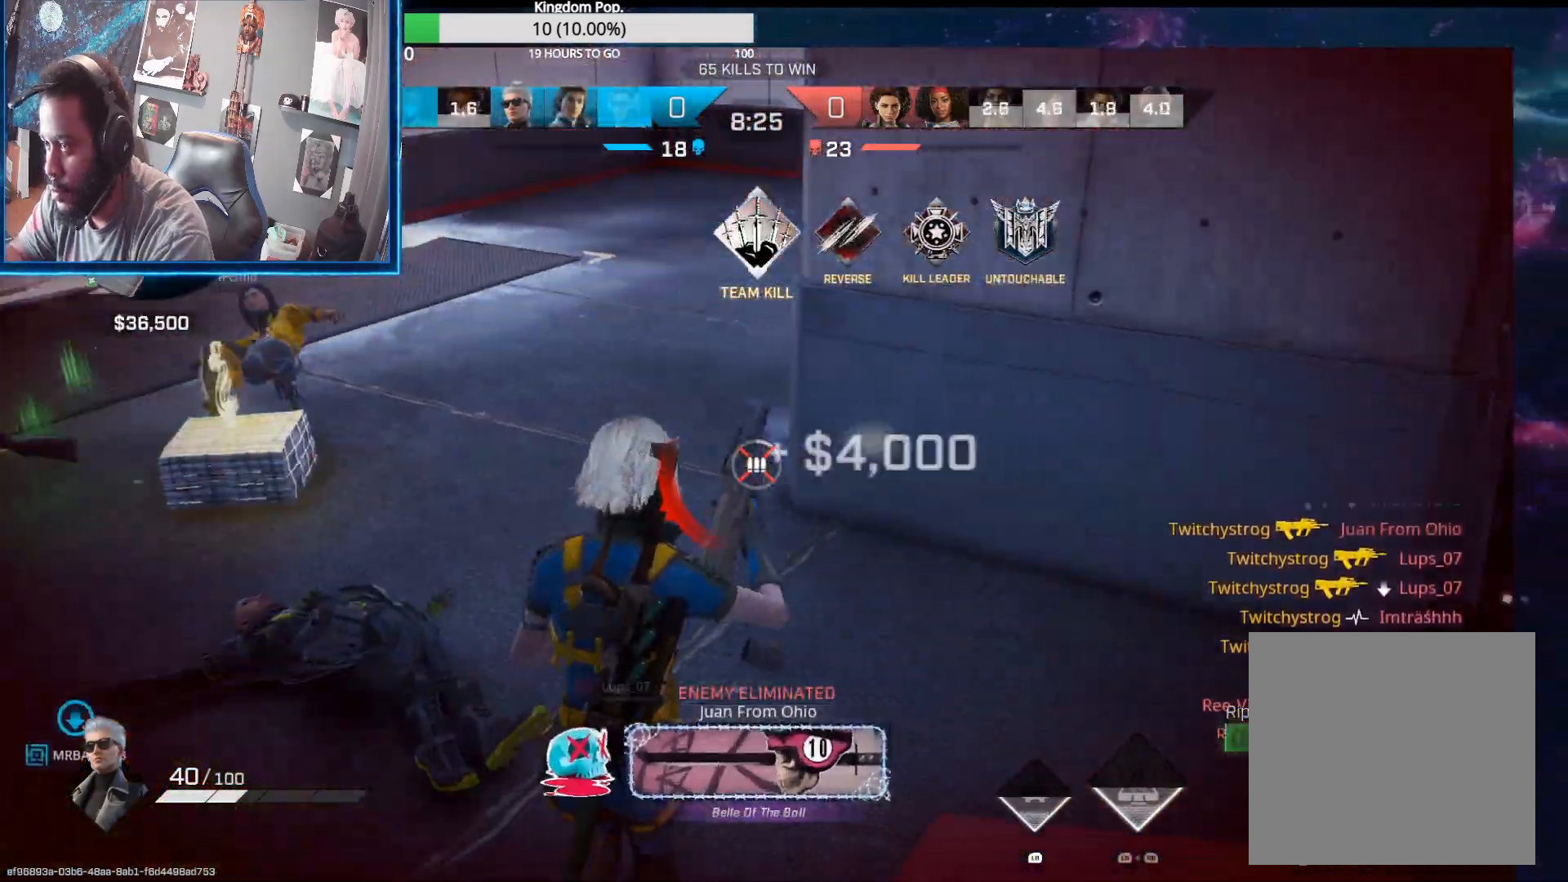
{"buttons": [], "left_stick": "up-left", "right_stick": "right", "events": [[150, "left_stick", "up-left"]]}
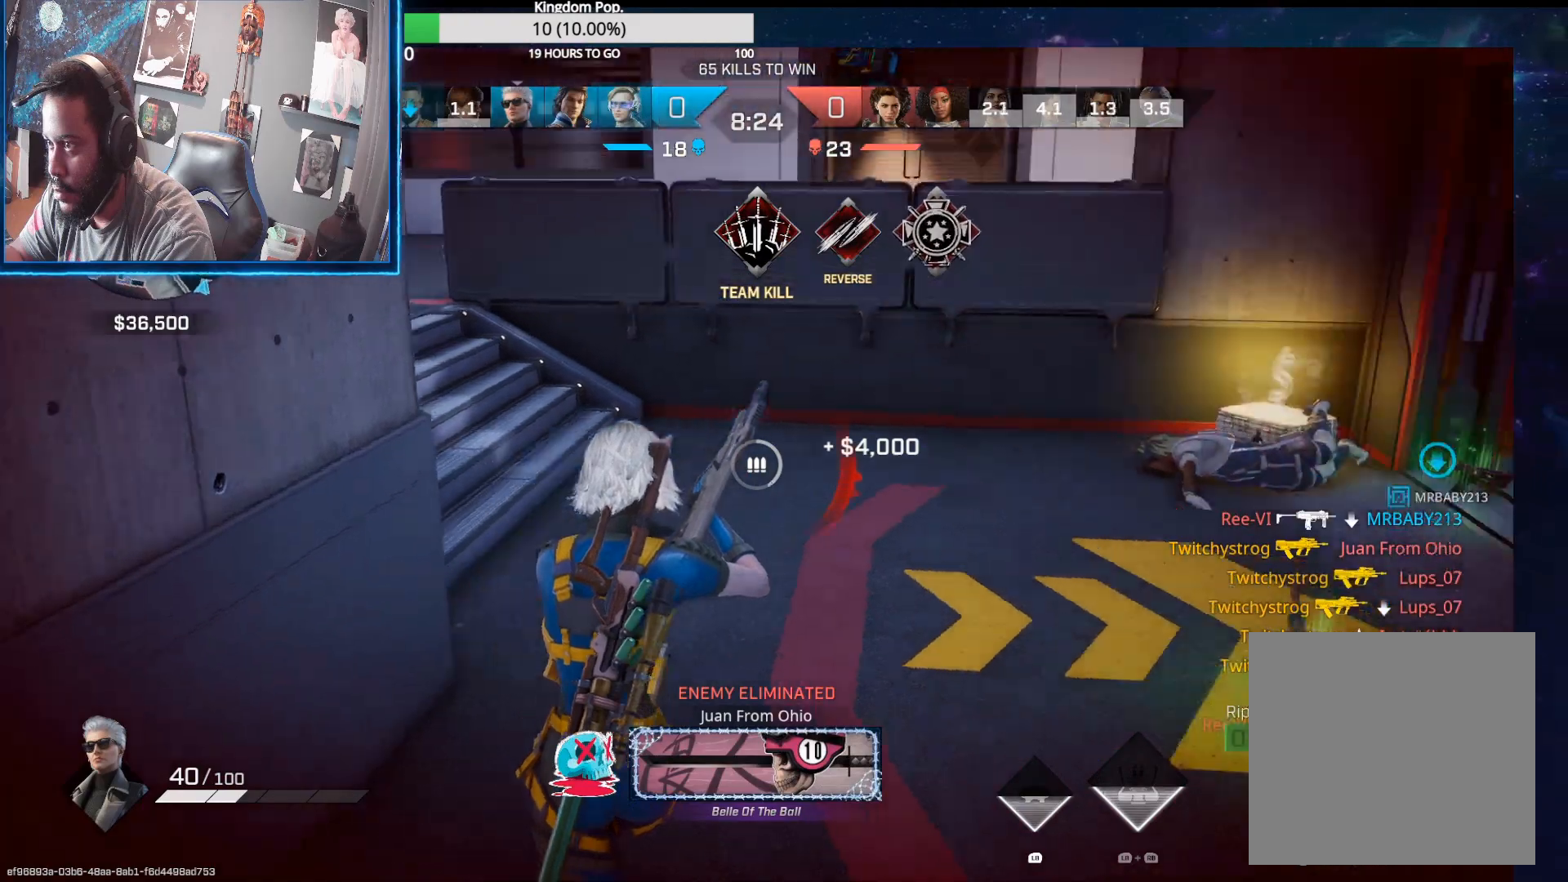
{"buttons": [], "left_stick": "up-left", "right_stick": "center", "events": [[150, "right_stick", "up-right"], [200, "R1", "down"], [283, "R1", "up"], [317, "right_stick", "center"]]}
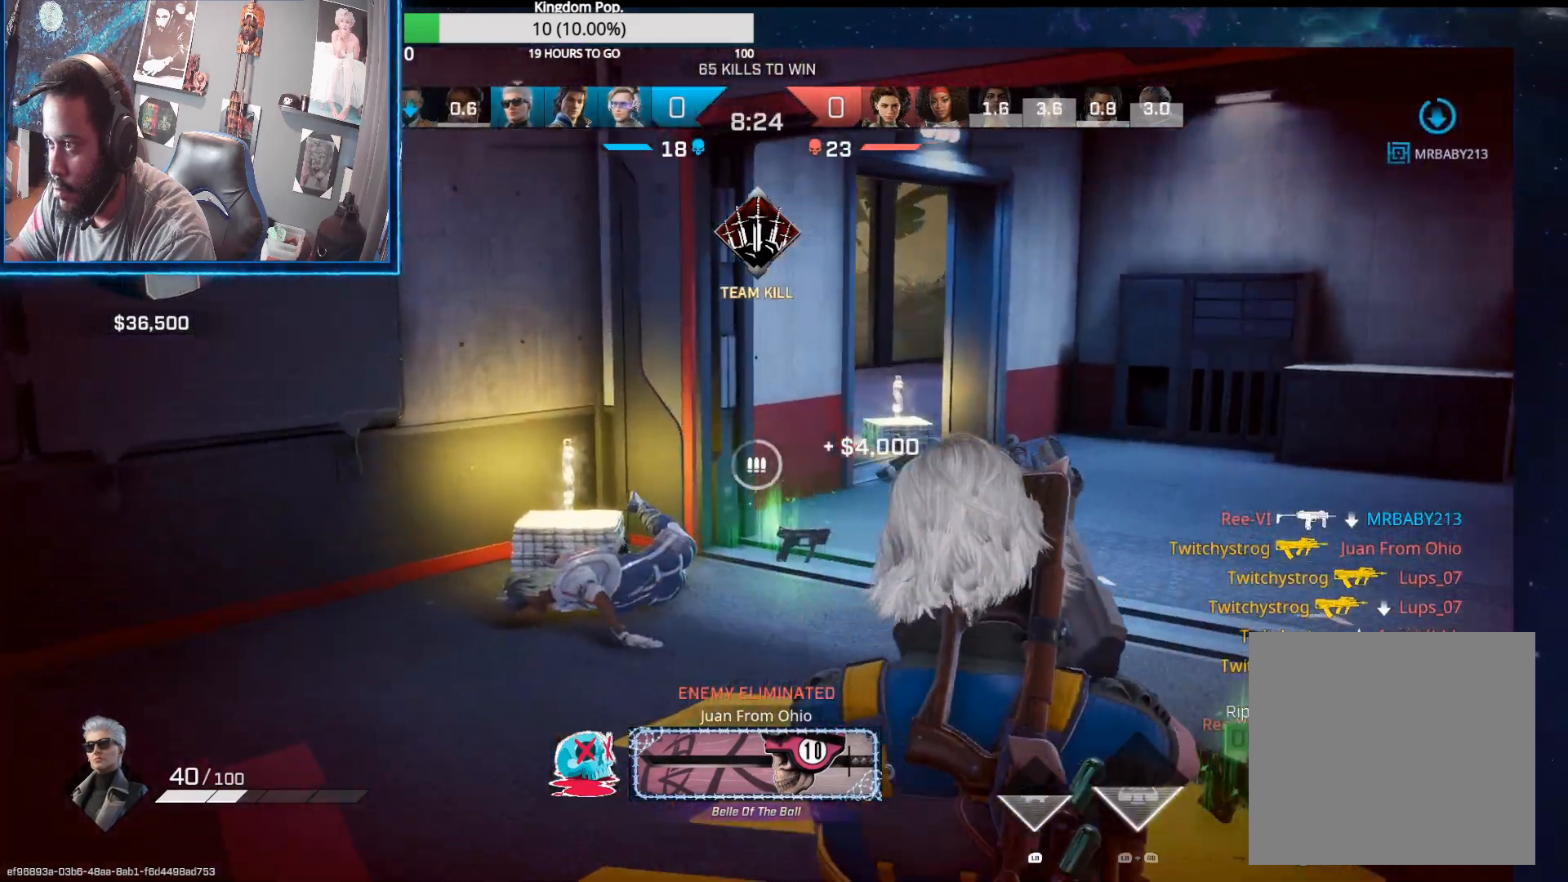
{"buttons": [], "left_stick": "up-left", "right_stick": "center", "events": [[267, "right_stick", "down-left"], [417, "right_stick", "center"]]}
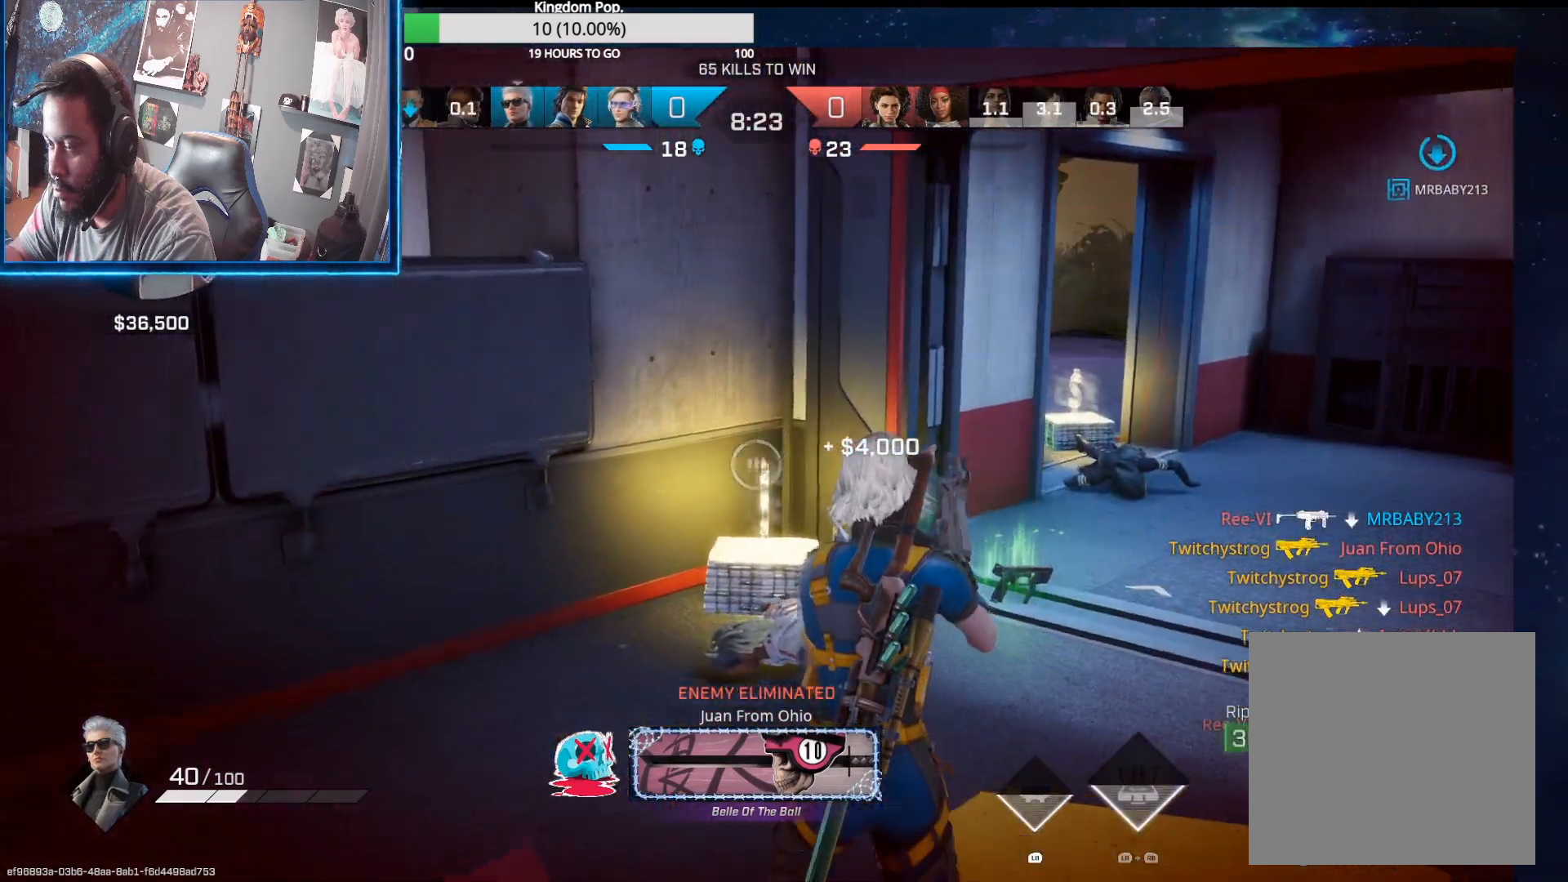
{"buttons": [], "left_stick": "up-left", "right_stick": "right", "events": [[183, "right_stick", "right"], [367, "R1", "down"], [450, "R1", "up"]]}
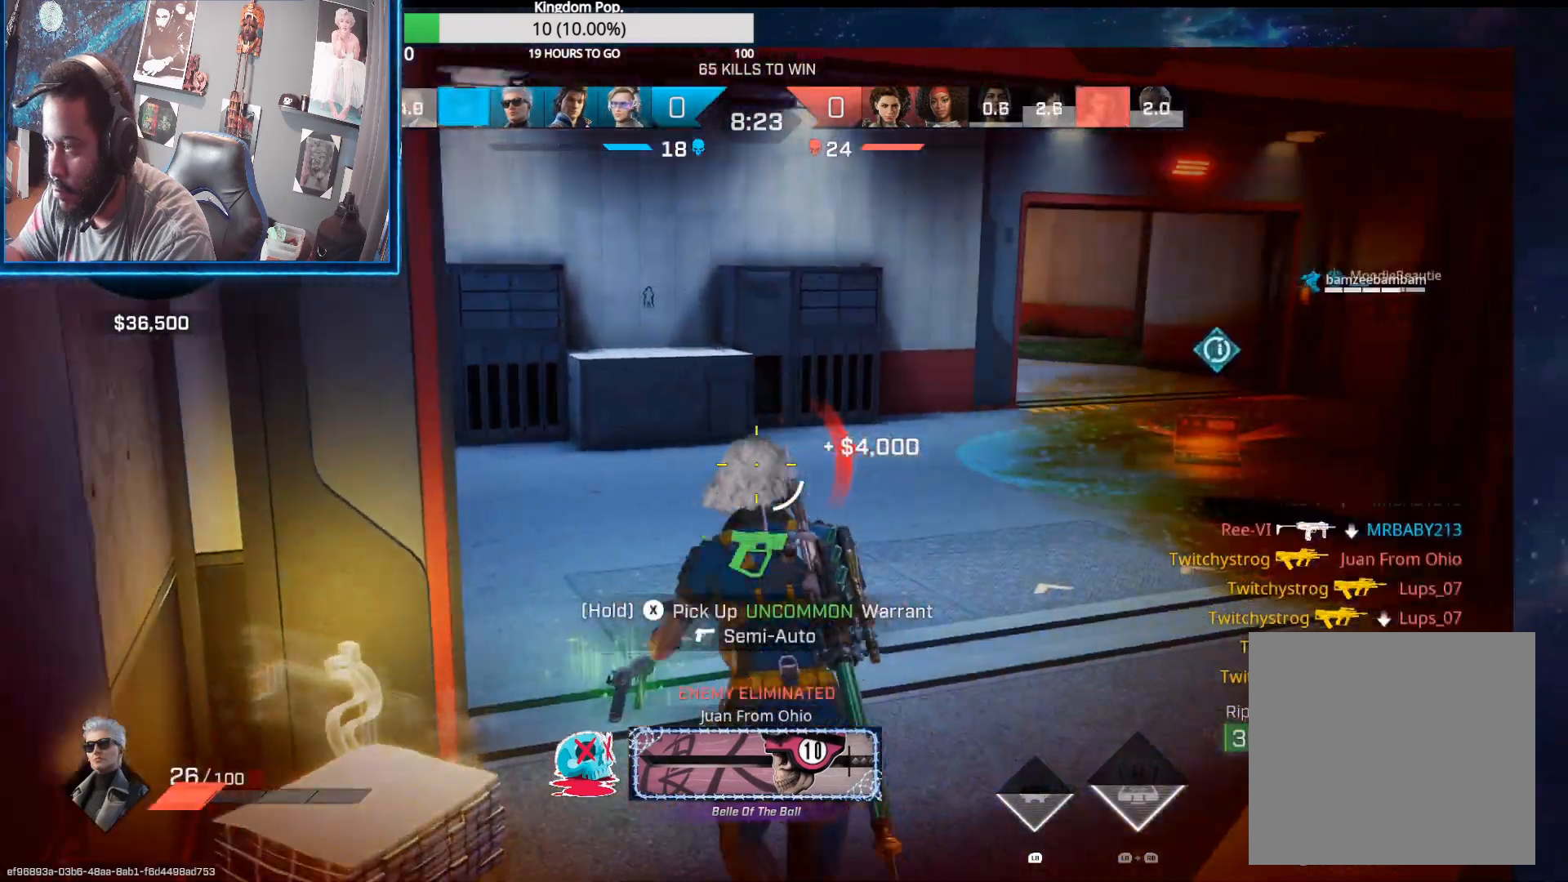
{"buttons": [], "left_stick": "up-left", "right_stick": "center", "events": [[83, "left_stick", "up"], [200, "right_stick", "center"], [433, "B", "down"], [467, "left_stick", "up-left"], [500, "B", "up"]]}
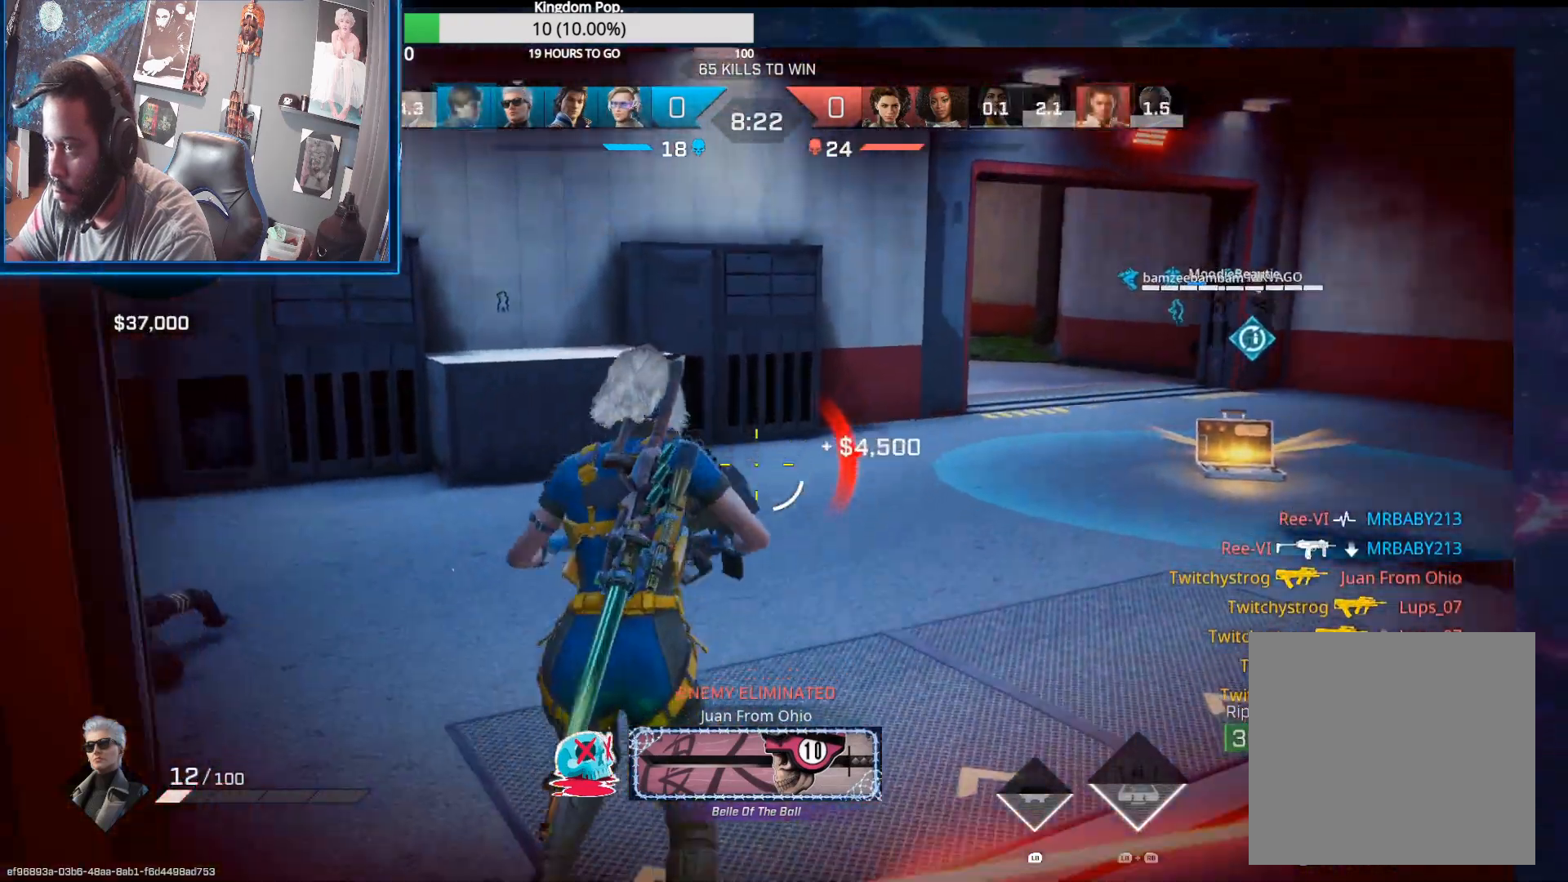
{"buttons": [], "left_stick": "up", "right_stick": "left", "events": [[83, "right_stick", "down-left"], [133, "right_stick", "left"], [350, "left_stick", "up"]]}
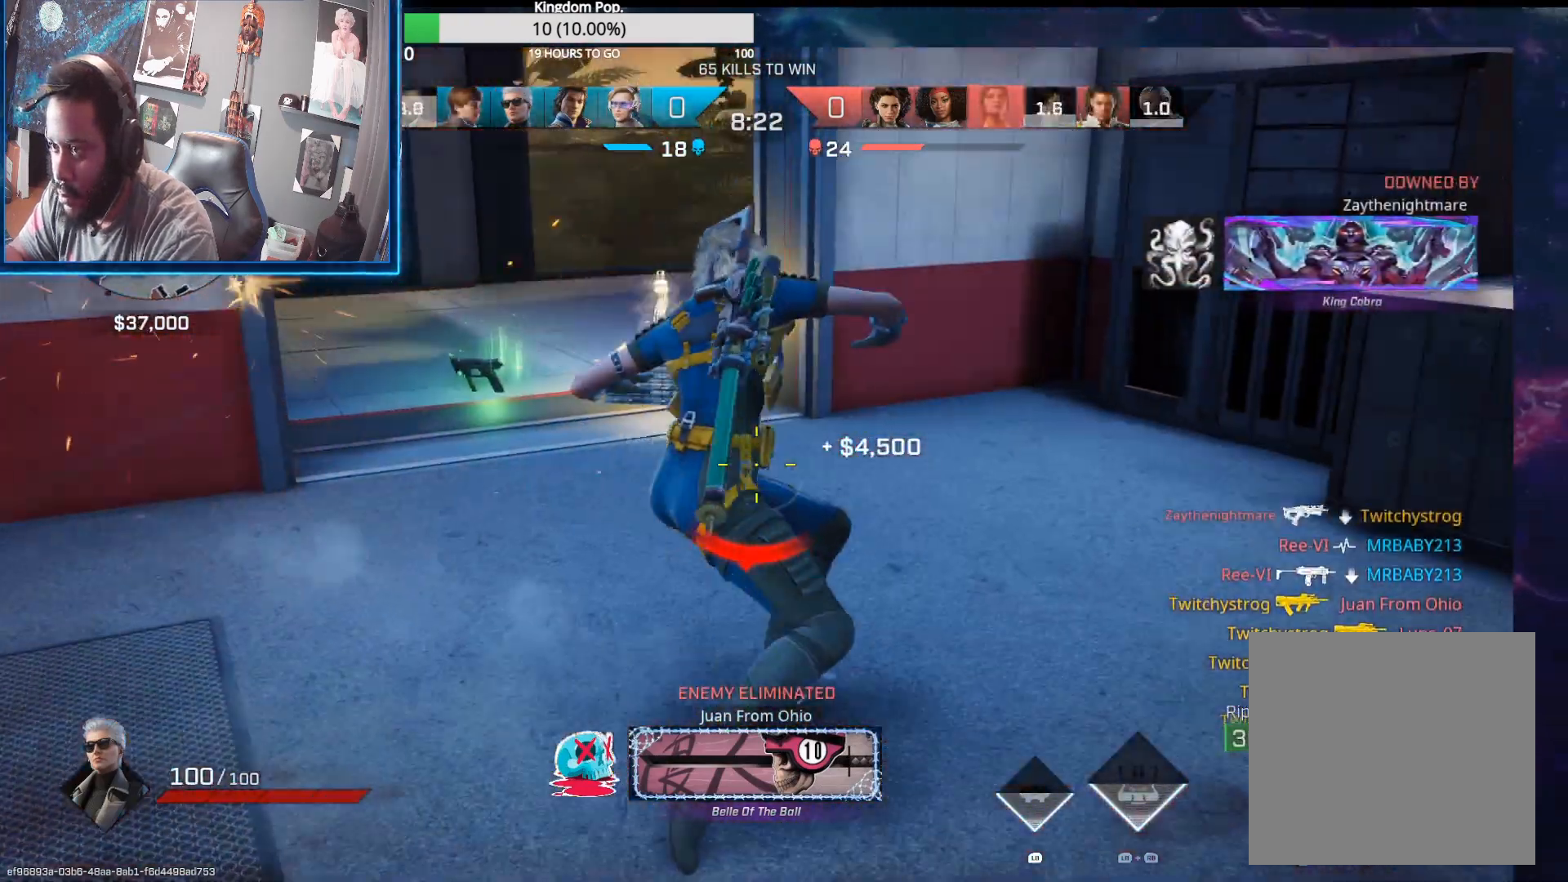
{"buttons": [], "left_stick": "up", "right_stick": "center", "events": [[167, "right_stick", "up-left"], [233, "L3", "down"], [317, "right_stick", "center"], [350, "L3", "up"]]}
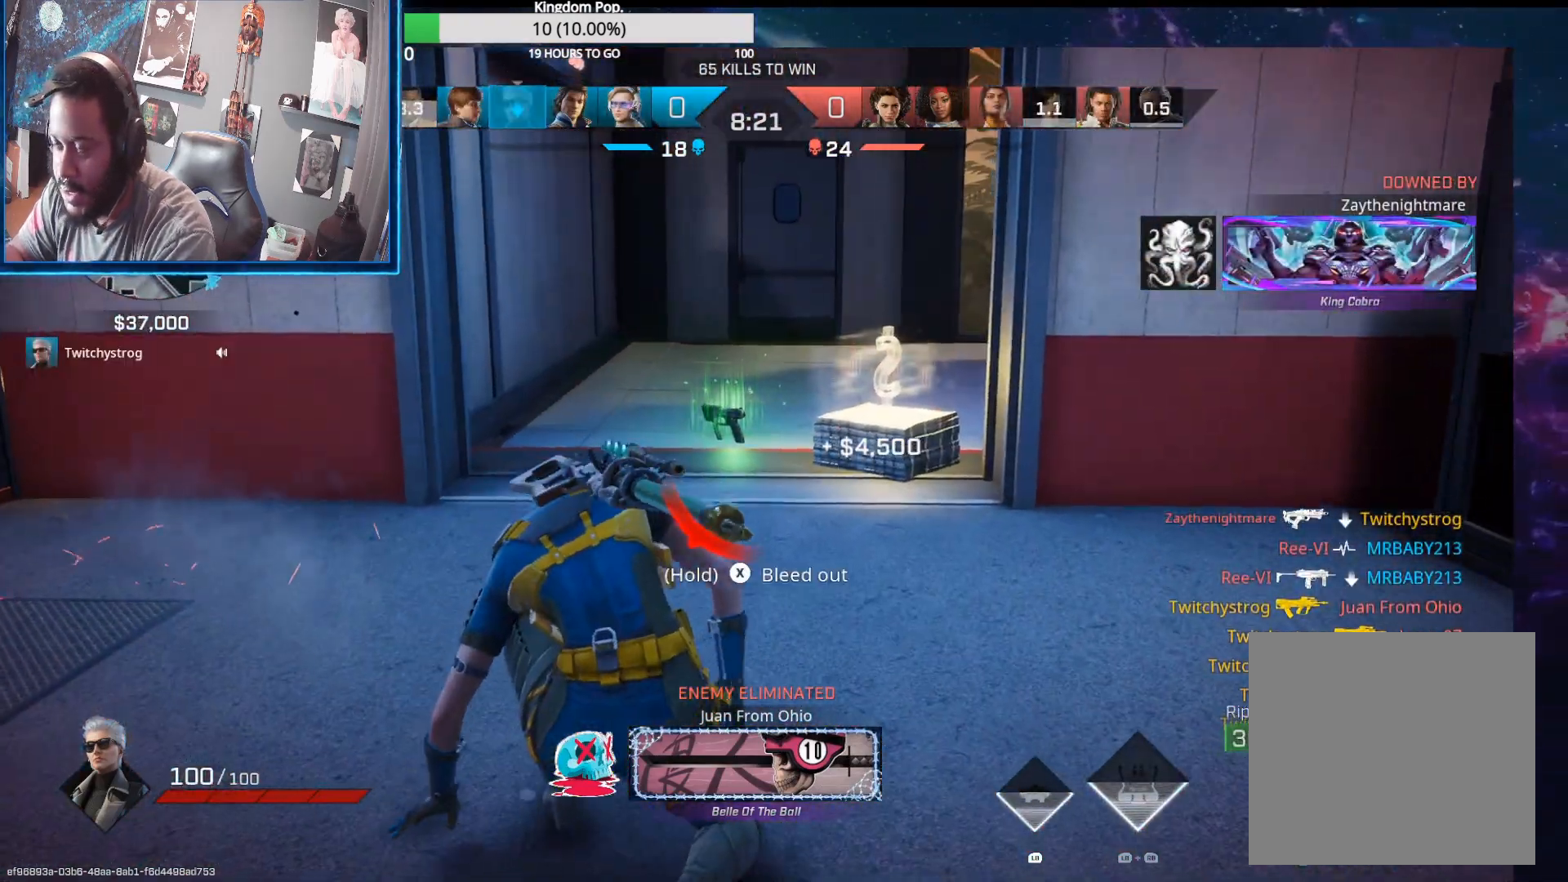
{"buttons": ["X"], "left_stick": "up", "right_stick": "center", "events": [[50, "X", "down"]]}
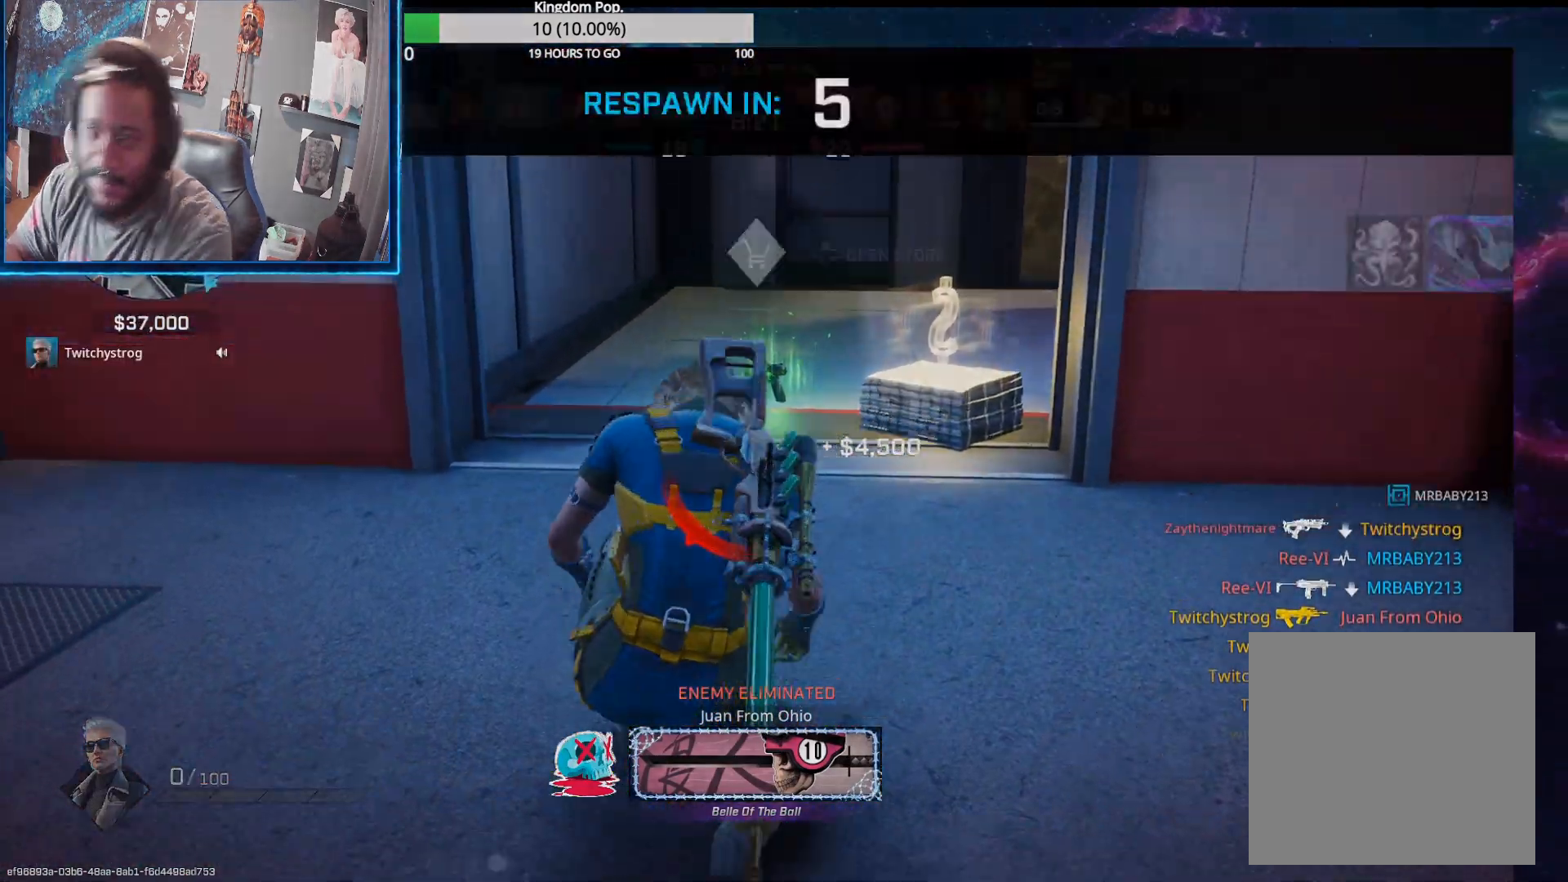
{"buttons": [], "left_stick": "center", "right_stick": "center", "events": [[67, "X", "up"], [150, "left_stick", "center"]]}